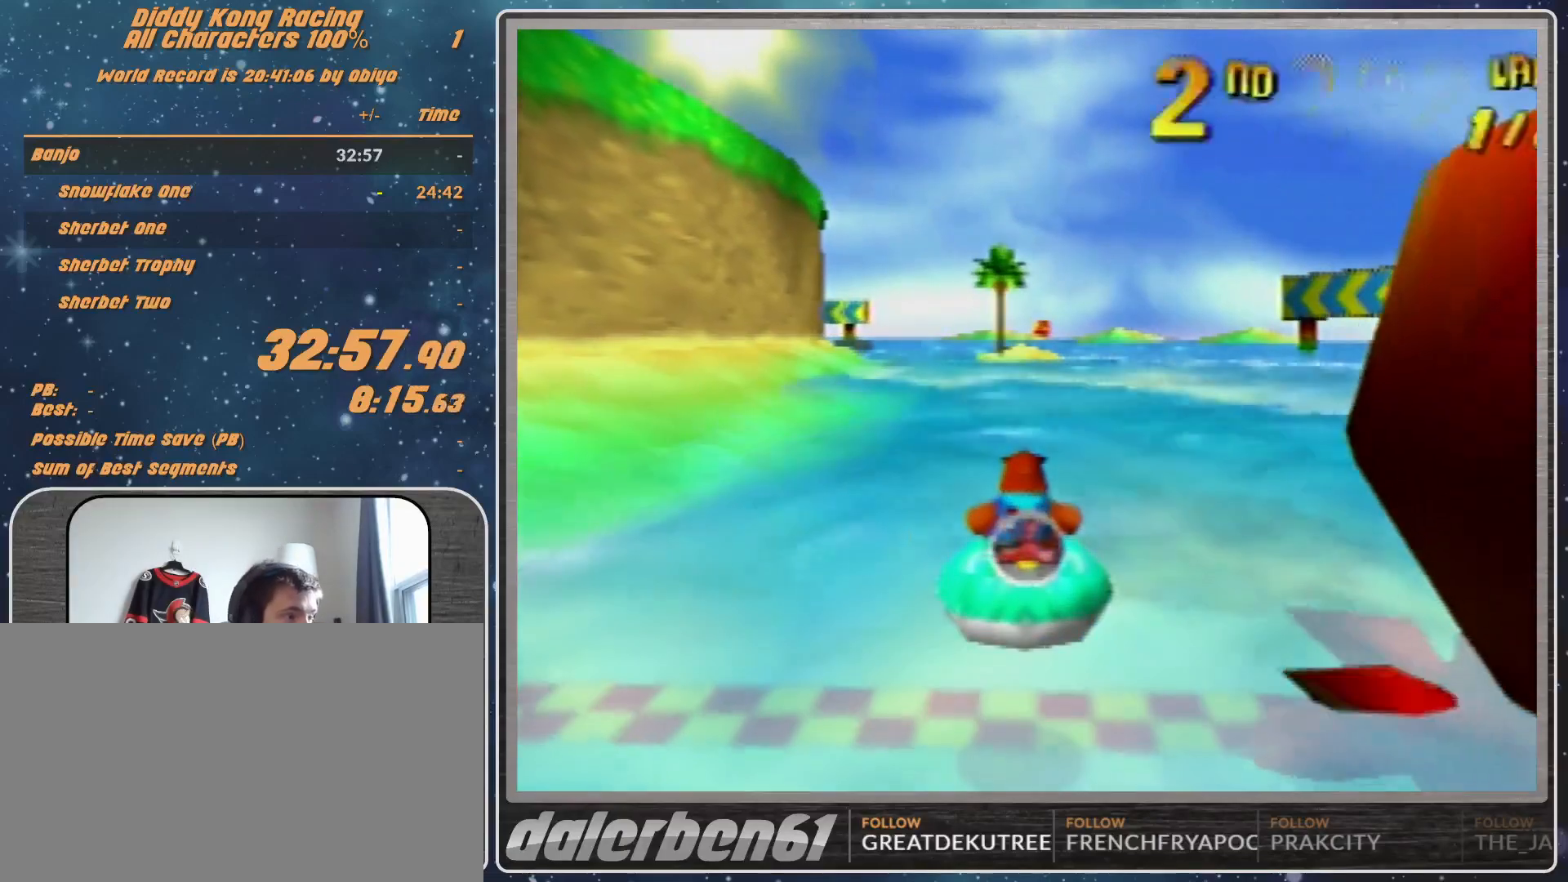
Gameplay with a controller (Nintendo layout); each line is a JSON object with the inputs held at the frame after it. "events" lists button and stick changes between this image and that frame as [ms after this image, input, new state], when the widget could be followed in between. Not read: L1 L3 R3.
{"buttons": ["Z"], "left_stick": "center", "events": [[367, "Z", "down"], [433, "Z", "up"], [500, "Z", "down"]]}
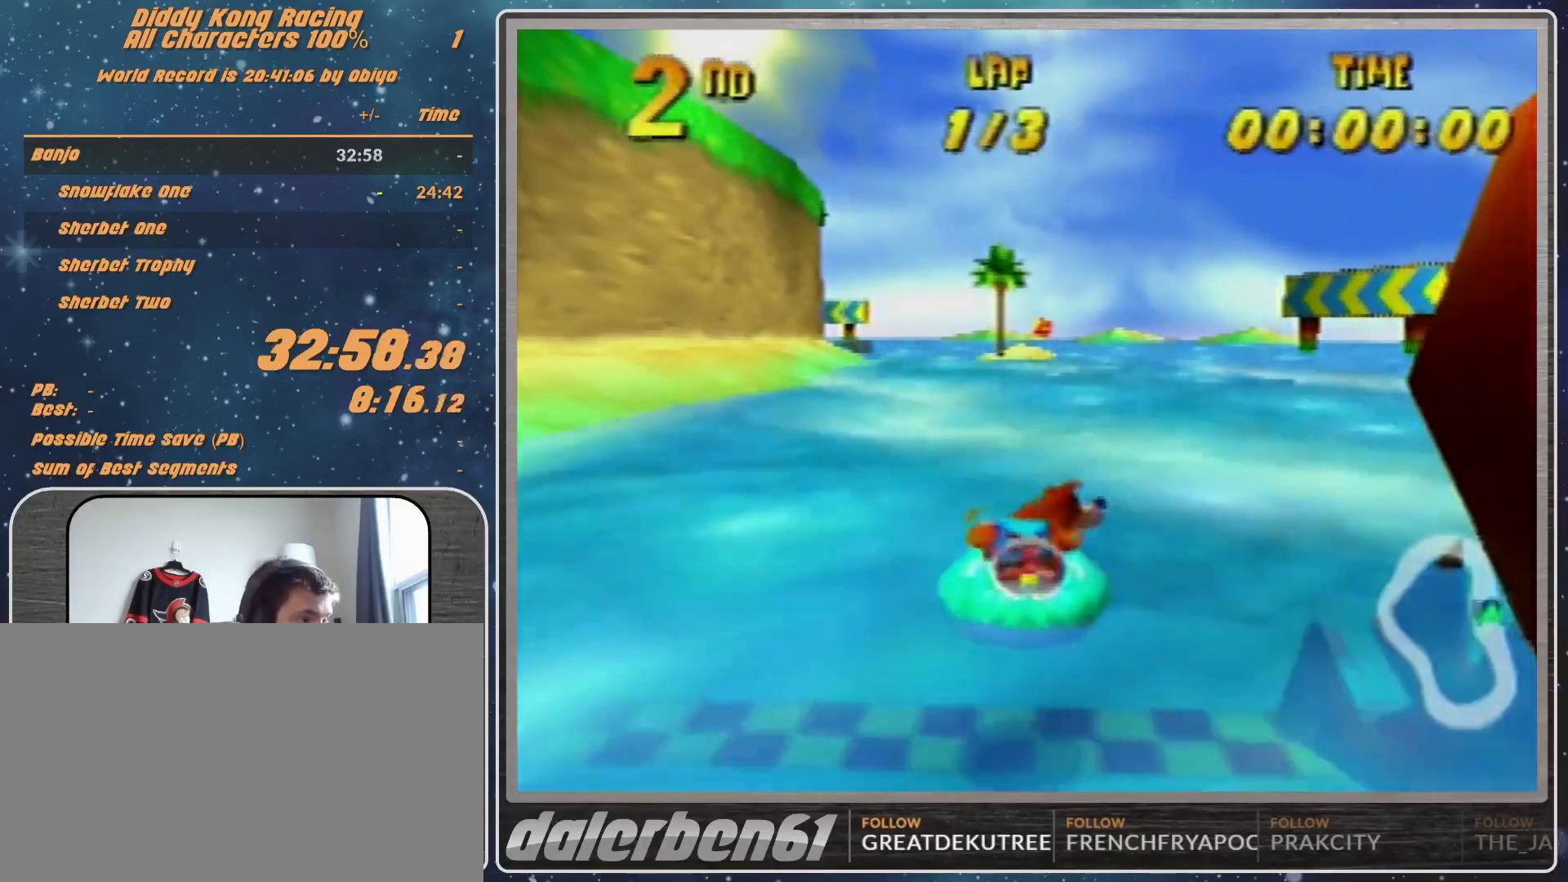
{"buttons": [], "left_stick": "center", "events": [[33, "Z", "up"]]}
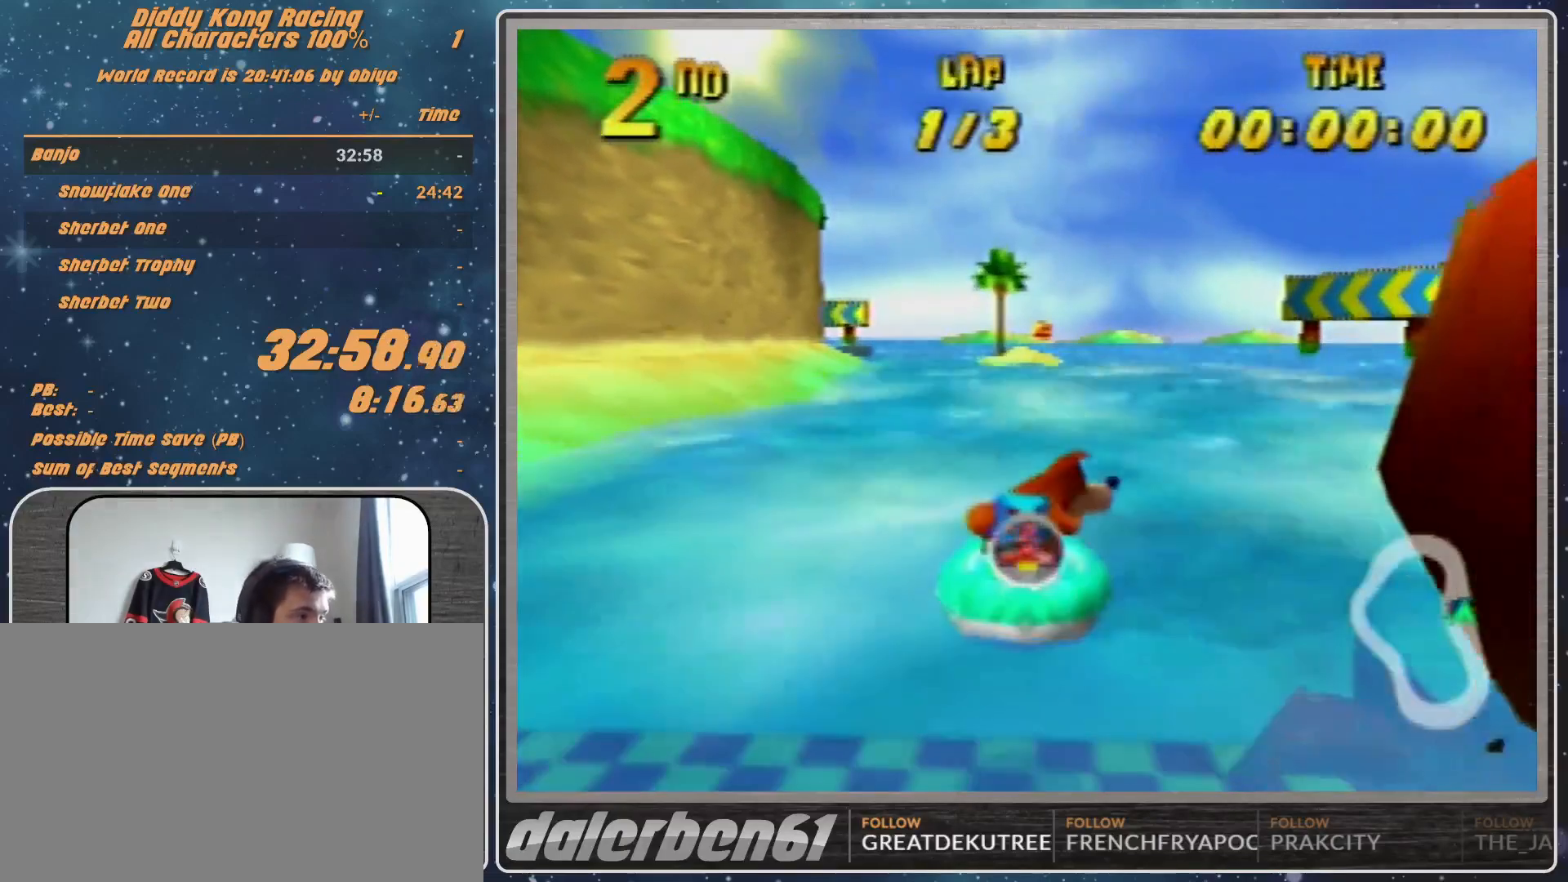
{"buttons": [], "left_stick": "center", "events": []}
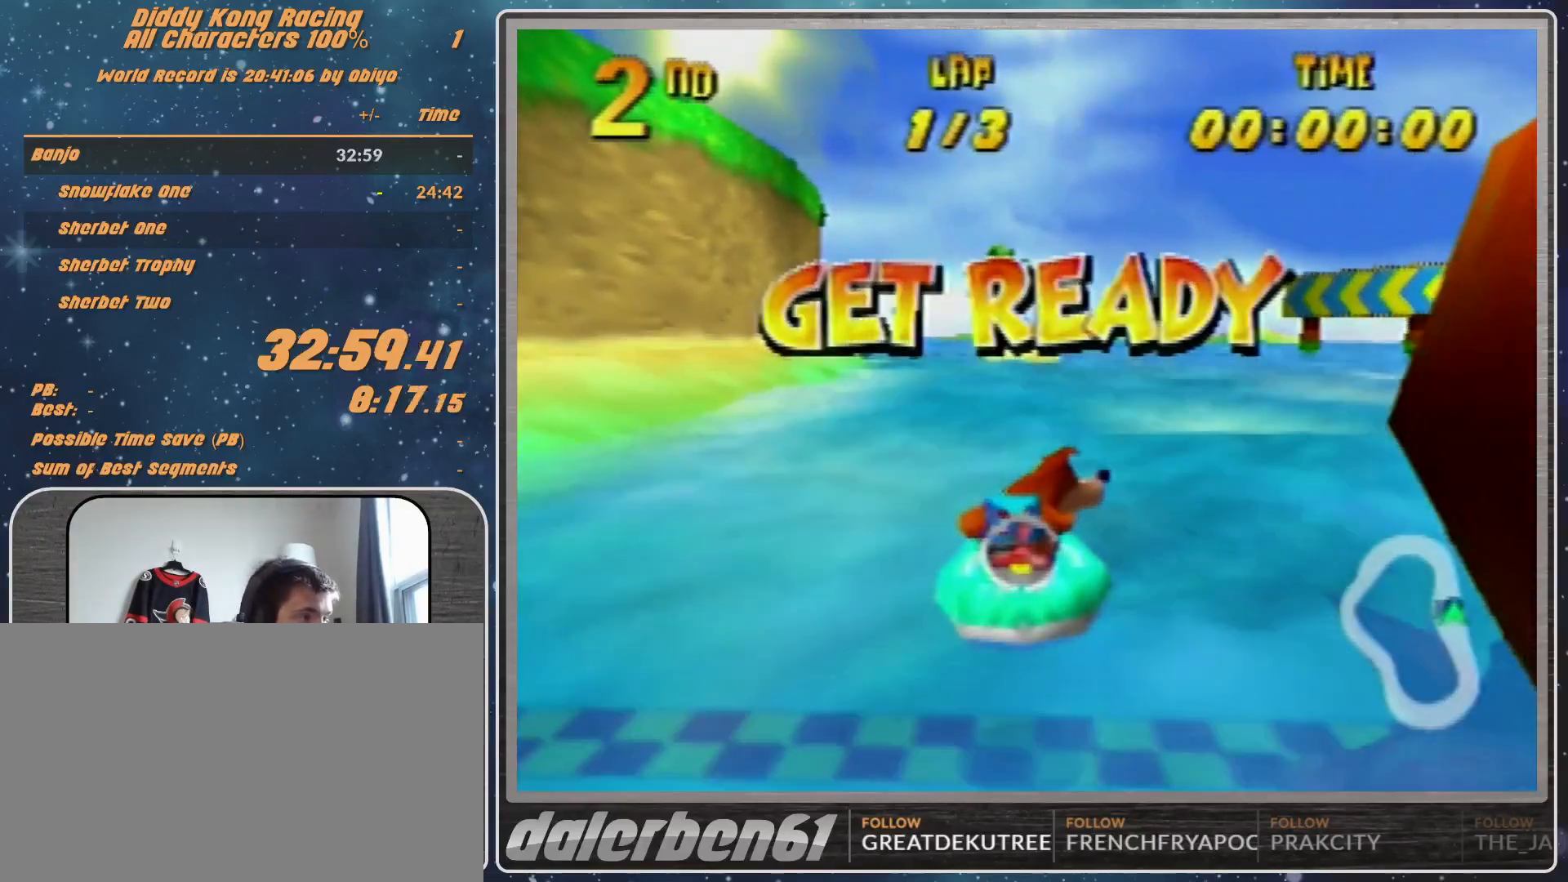
{"buttons": [], "left_stick": "center", "events": []}
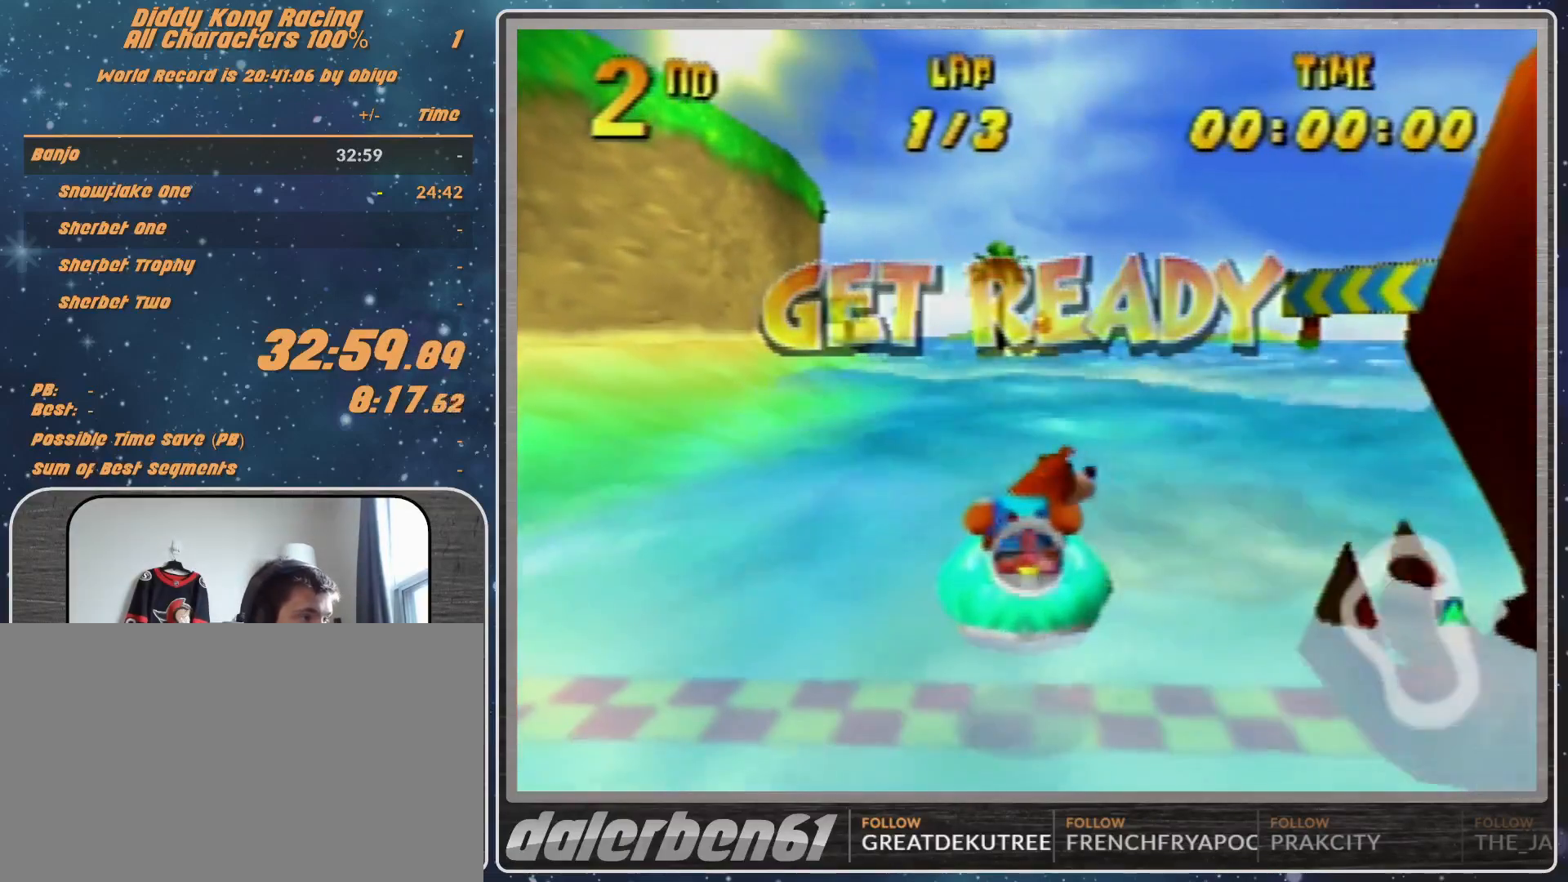
{"buttons": ["A"], "left_stick": "center", "events": [[267, "A", "down"]]}
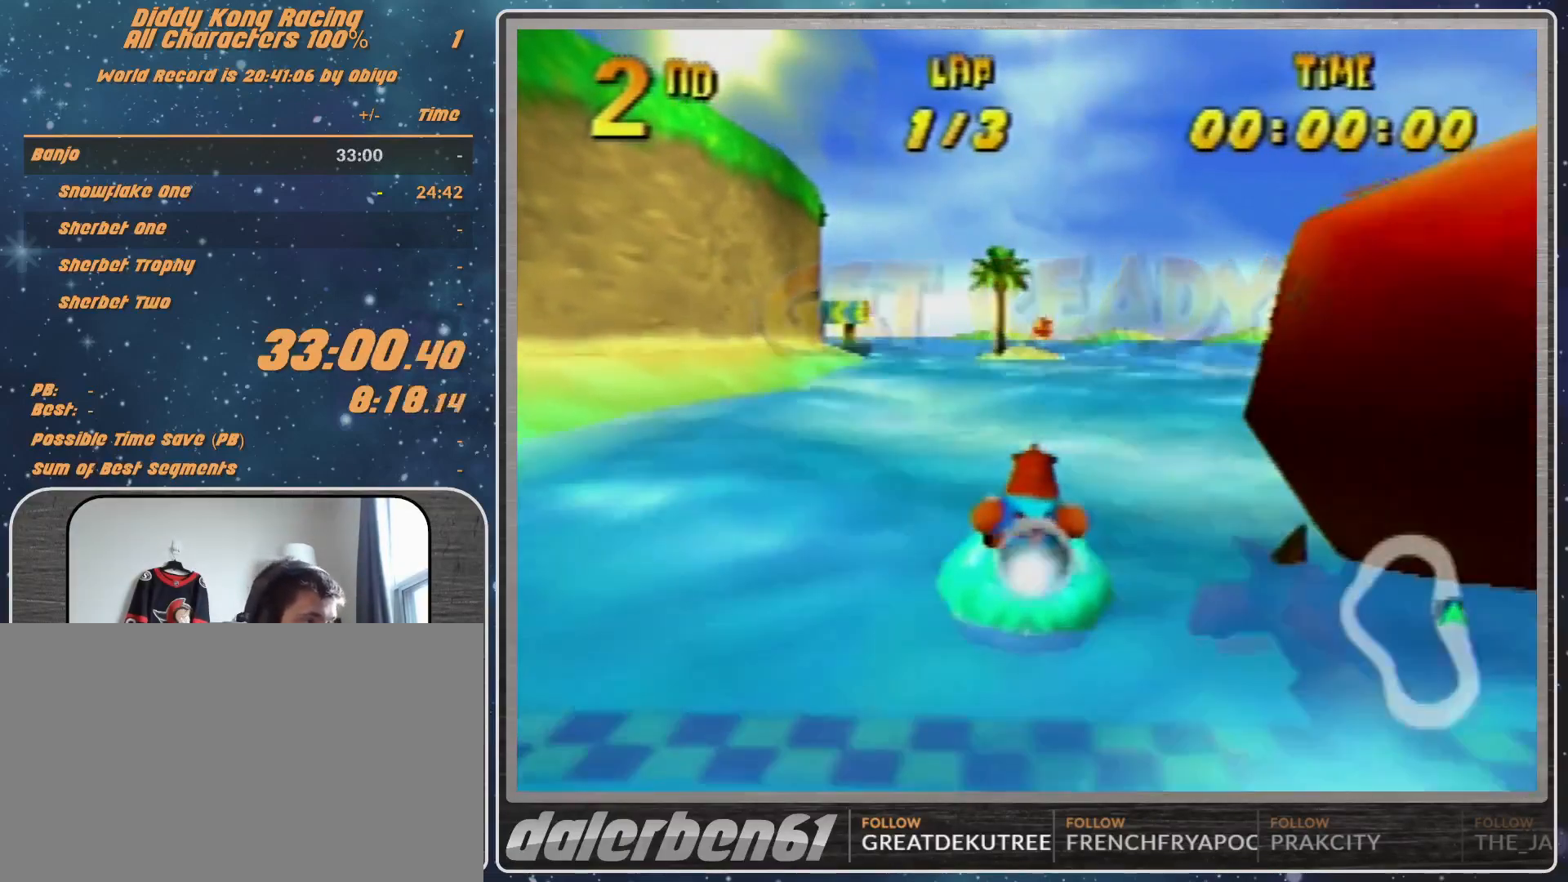
{"buttons": ["A", "R1"], "left_stick": "up-right", "events": [[67, "left_stick", "up-left"], [133, "R1", "down"], [500, "left_stick", "up-right"]]}
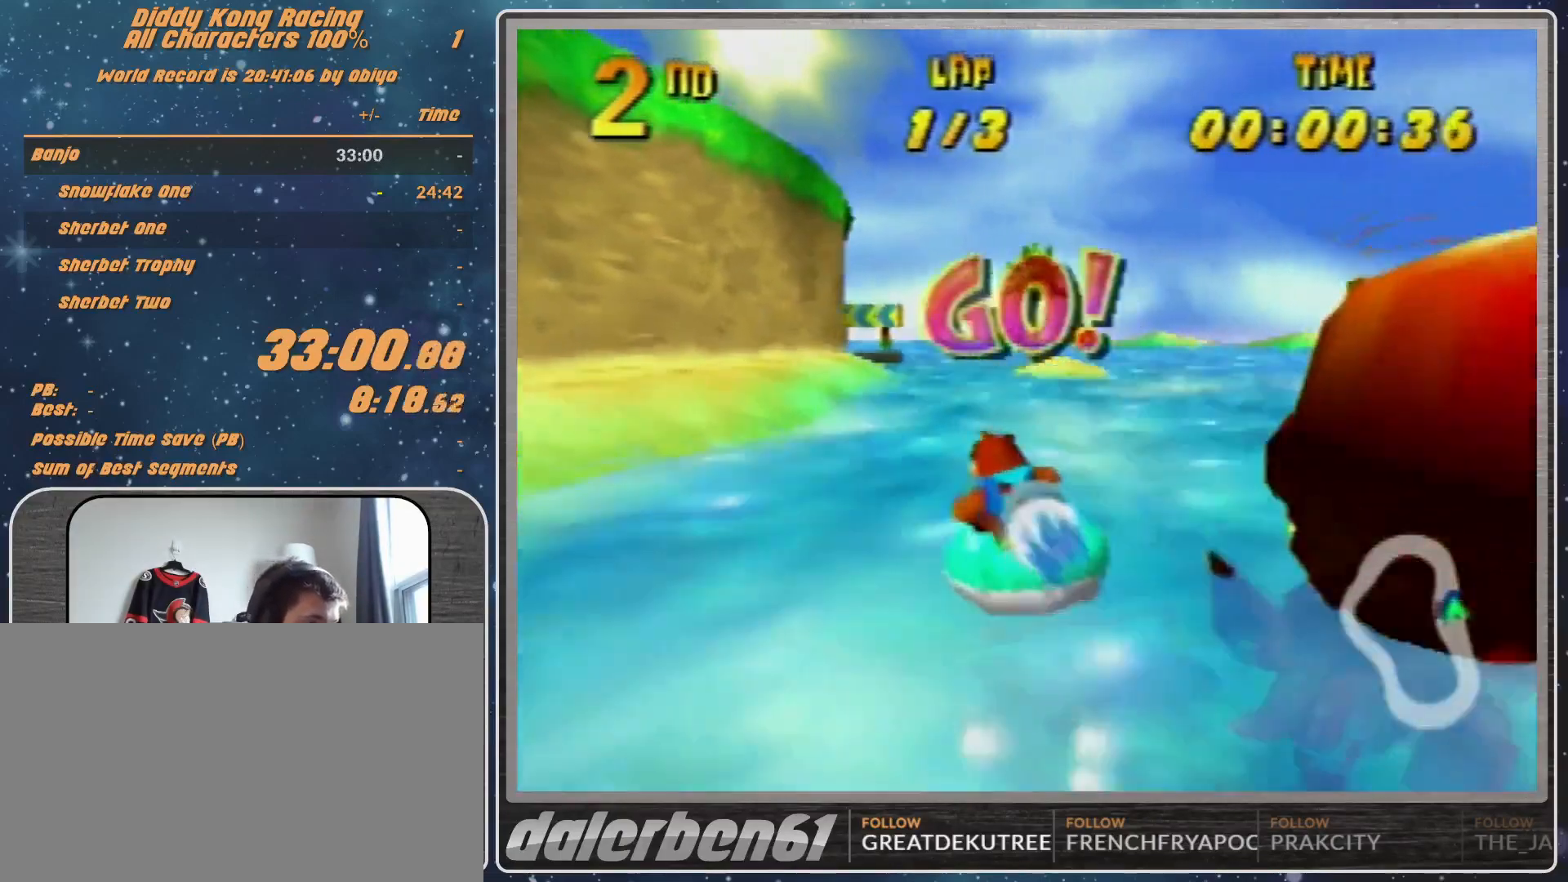
{"buttons": ["A", "R1"], "left_stick": "up-left", "events": [[233, "left_stick", "up"], [333, "left_stick", "up-left"]]}
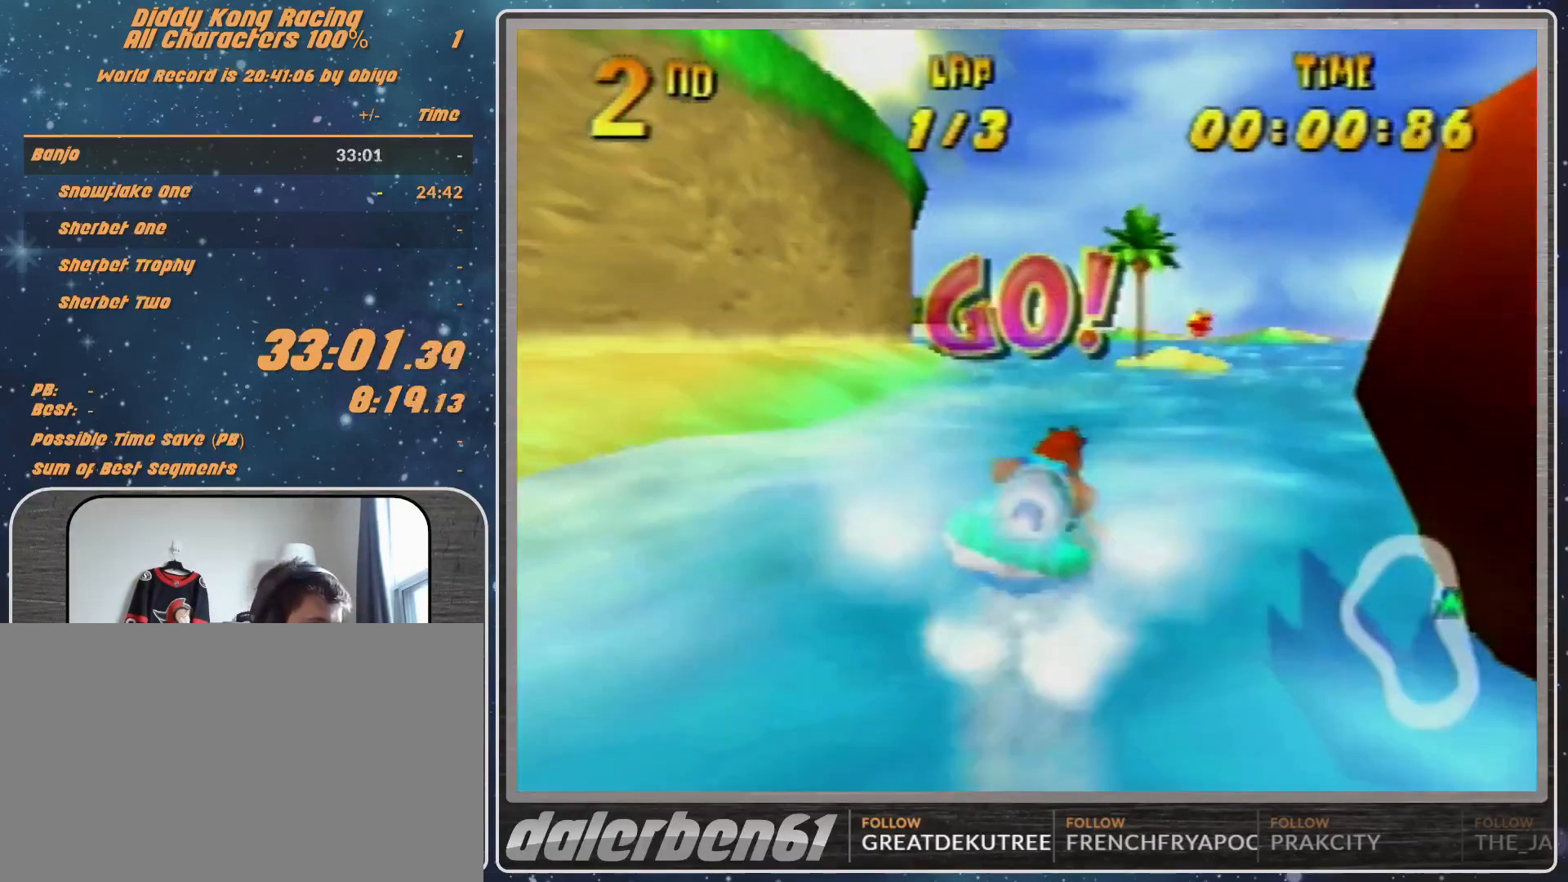
{"buttons": ["A", "R1"], "left_stick": "up-right", "events": [[267, "left_stick", "up-right"]]}
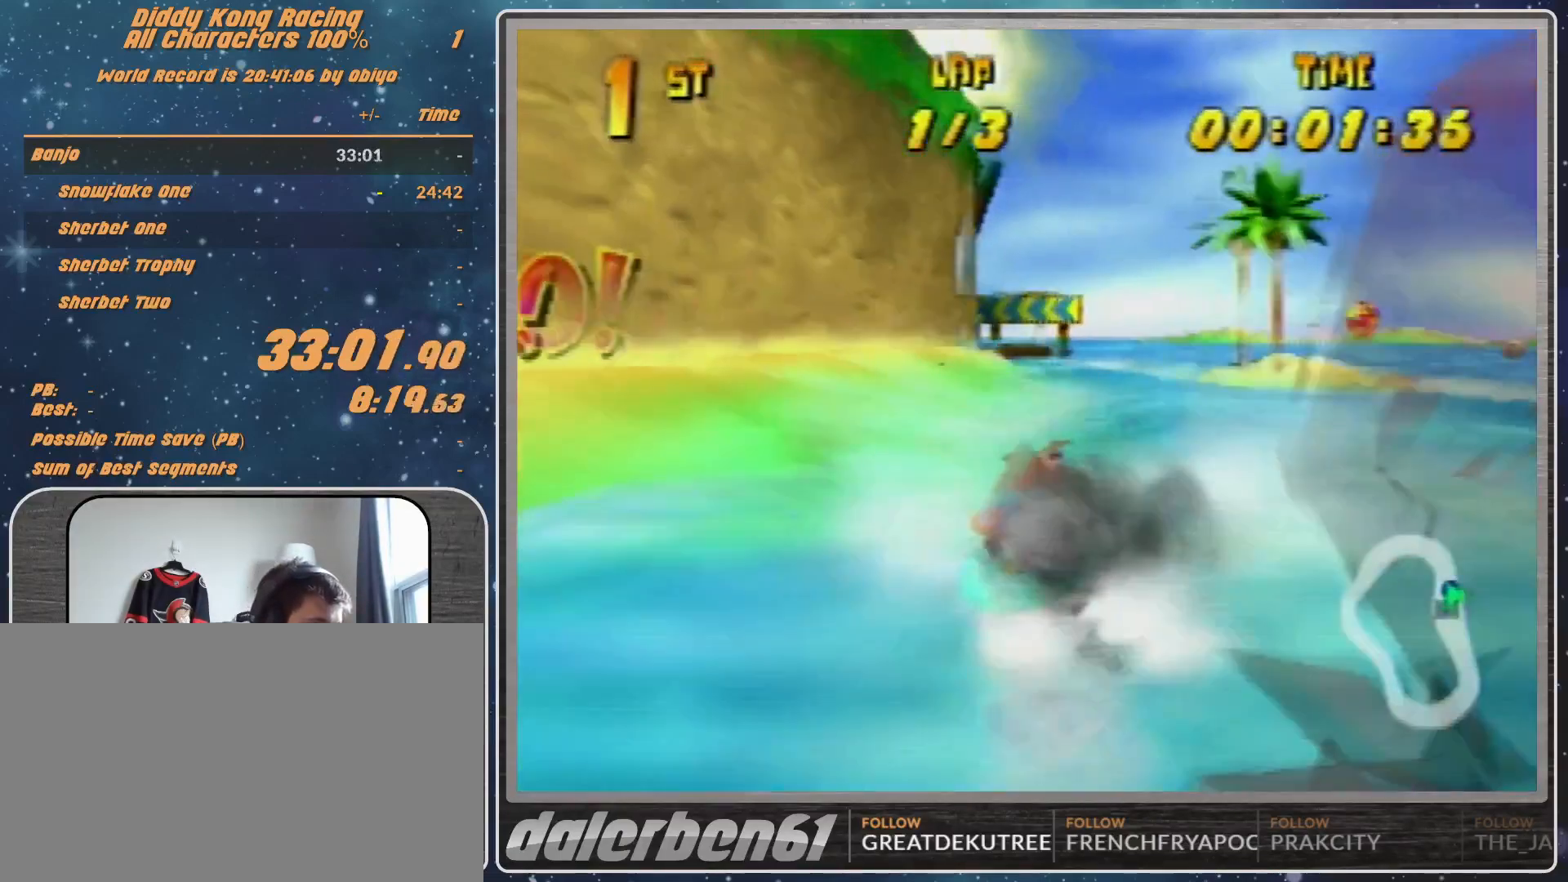
{"buttons": ["A", "R1"], "left_stick": "up-left", "events": [[167, "left_stick", "up-left"]]}
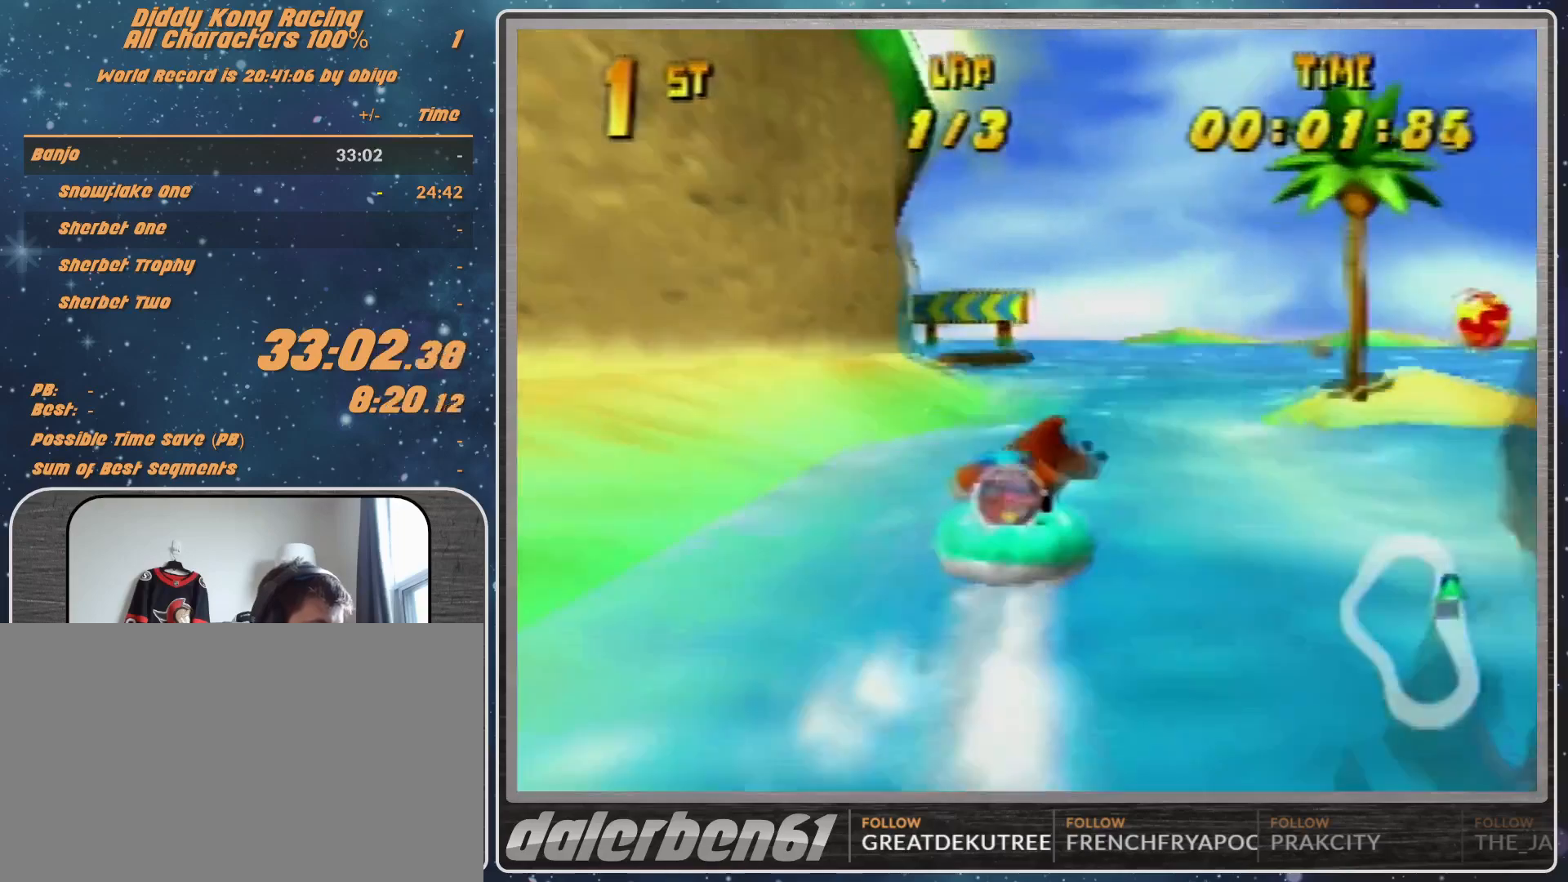
{"buttons": ["R1"], "left_stick": "up-left", "events": [[133, "left_stick", "up-right"], [300, "A", "up"], [367, "A", "down"], [367, "left_stick", "up-left"], [500, "A", "up"]]}
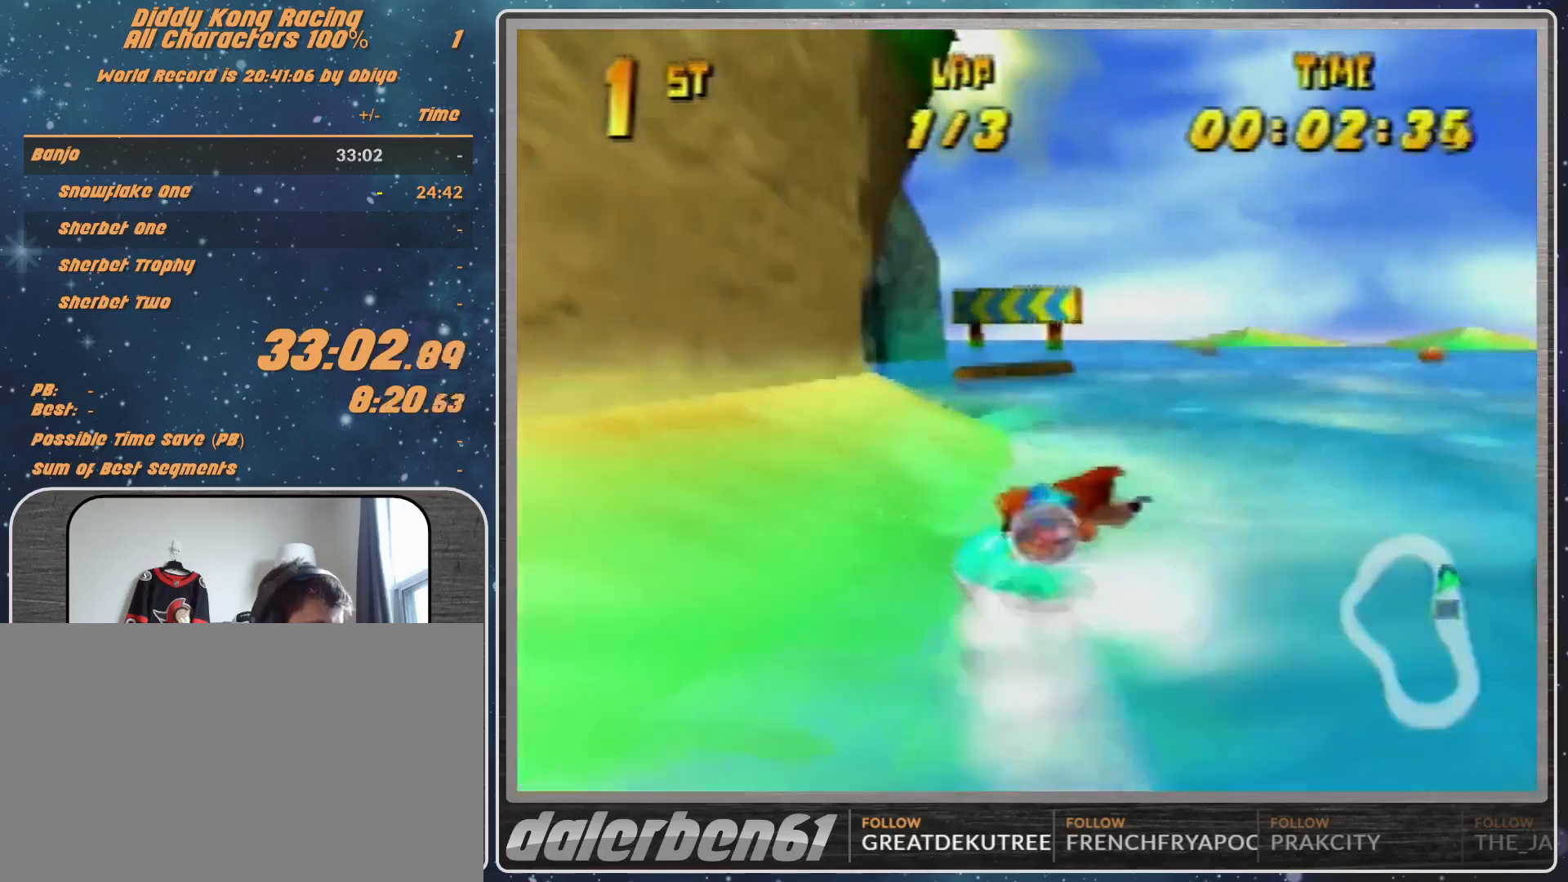
{"buttons": ["A", "R1"], "left_stick": "up-right", "events": [[67, "A", "down"], [233, "A", "up"], [267, "A", "down"], [400, "A", "up"], [400, "left_stick", "up-right"], [467, "A", "down"]]}
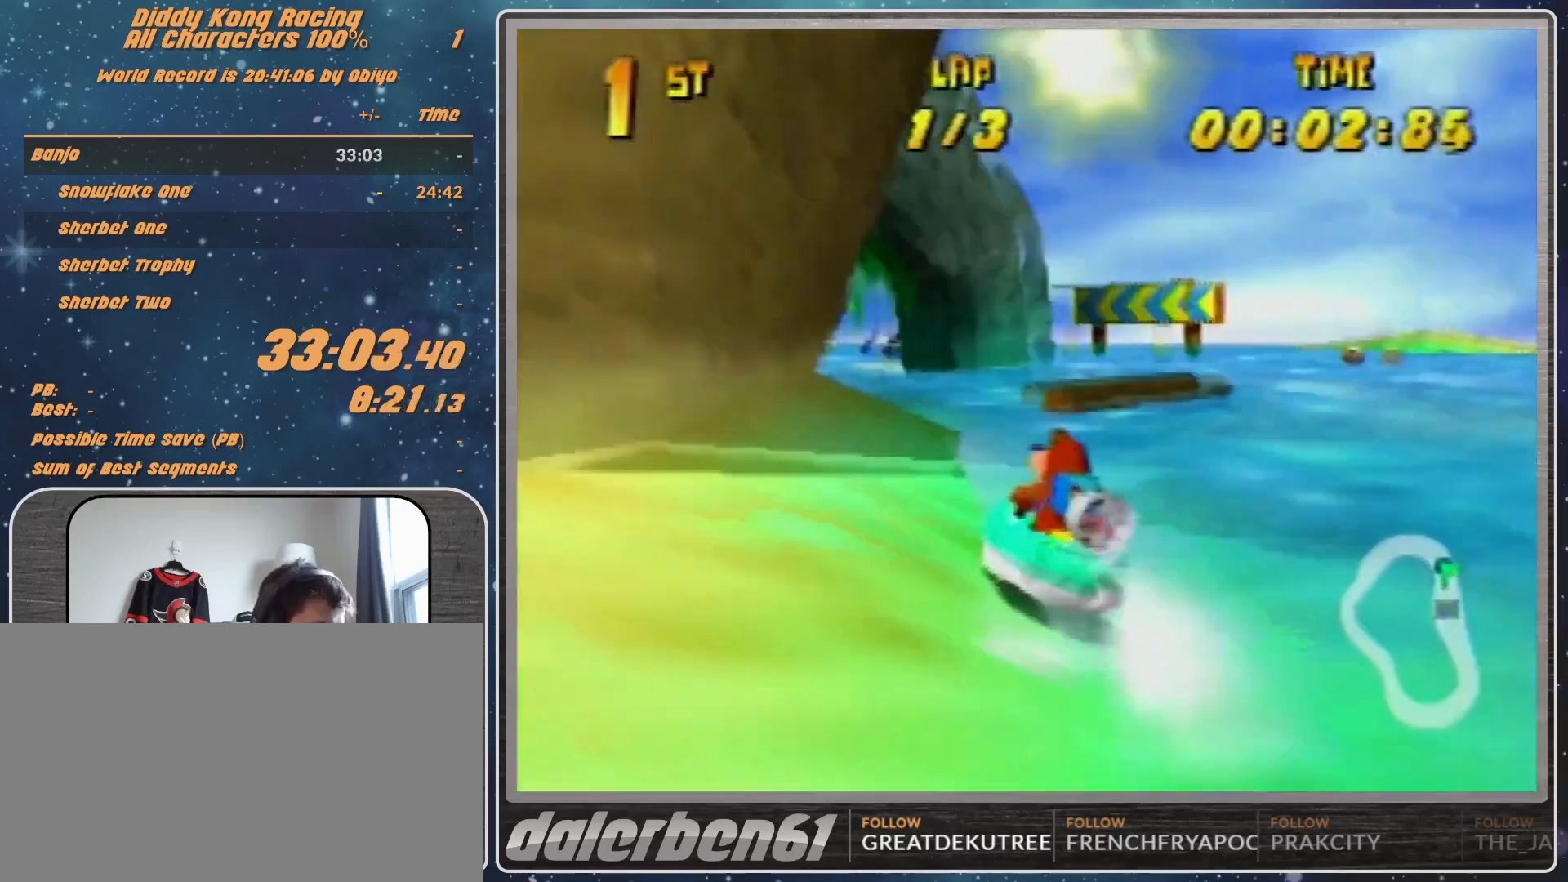
{"buttons": ["A", "R1"], "left_stick": "up-left", "events": [[133, "A", "up"], [167, "A", "down"], [233, "left_stick", "up-left"]]}
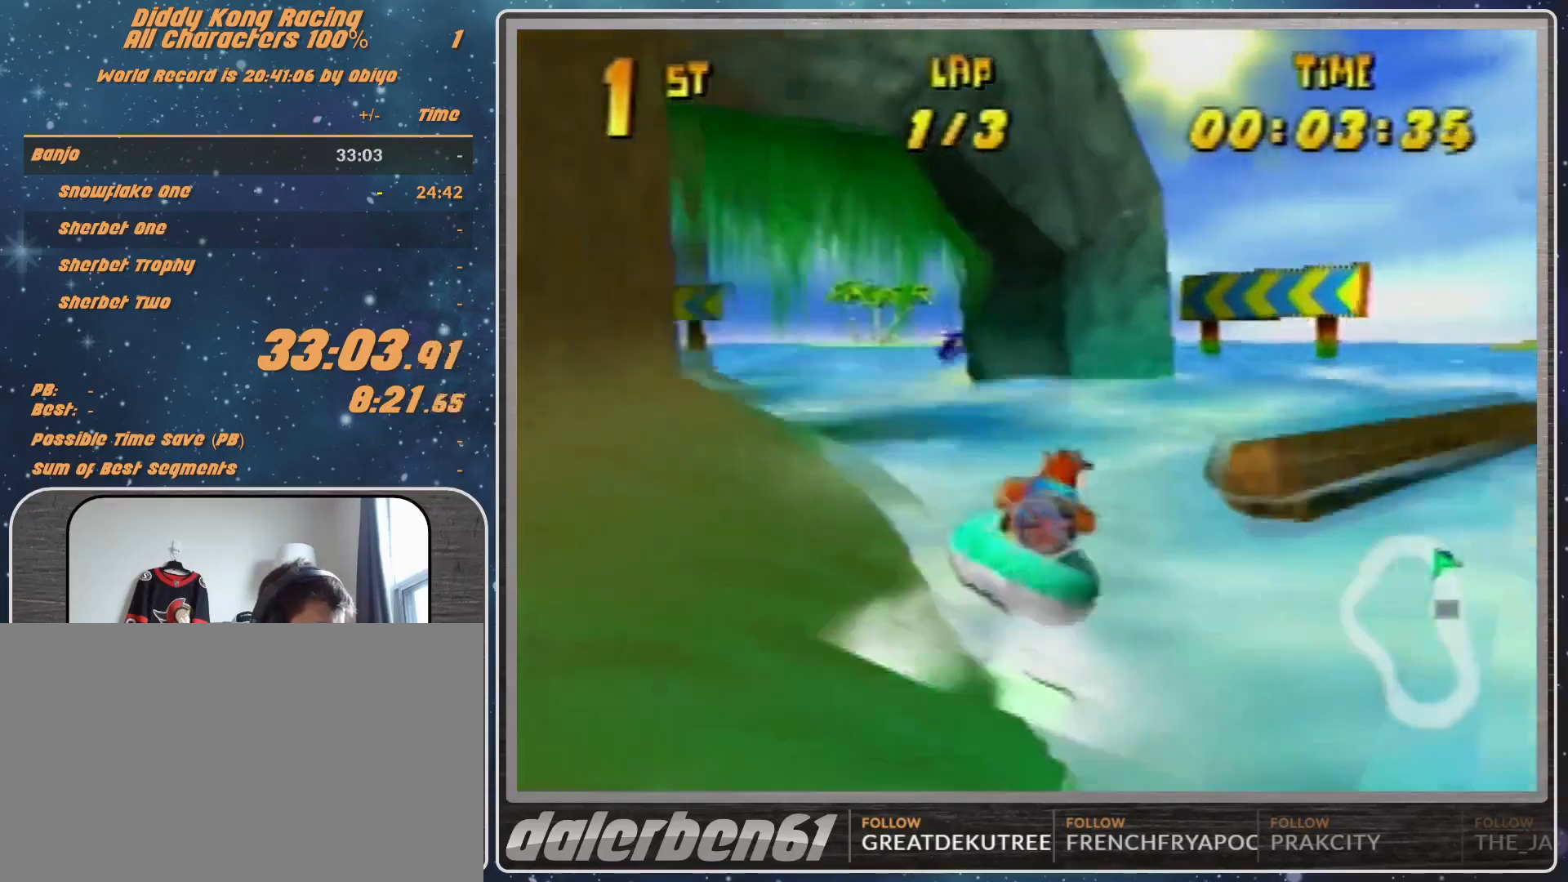
{"buttons": ["A", "R1"], "left_stick": "up-left", "events": [[200, "left_stick", "up-right"], [267, "left_stick", "up-left"]]}
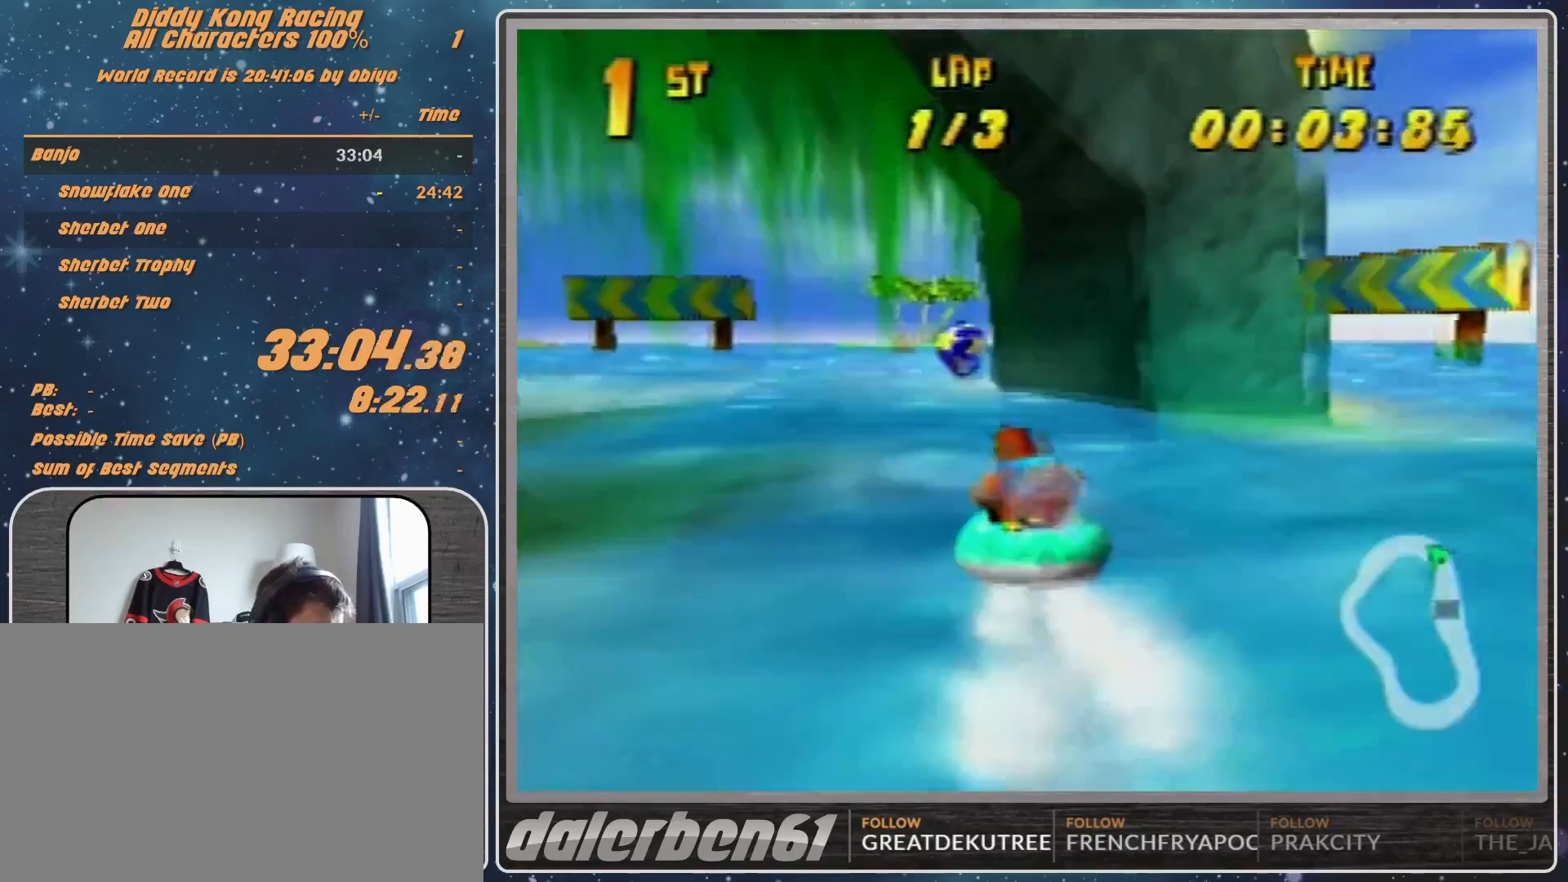
{"buttons": ["A", "B", "R1"], "left_stick": "up-left", "events": [[333, "left_stick", "up"], [433, "left_stick", "up-left"], [500, "B", "down"]]}
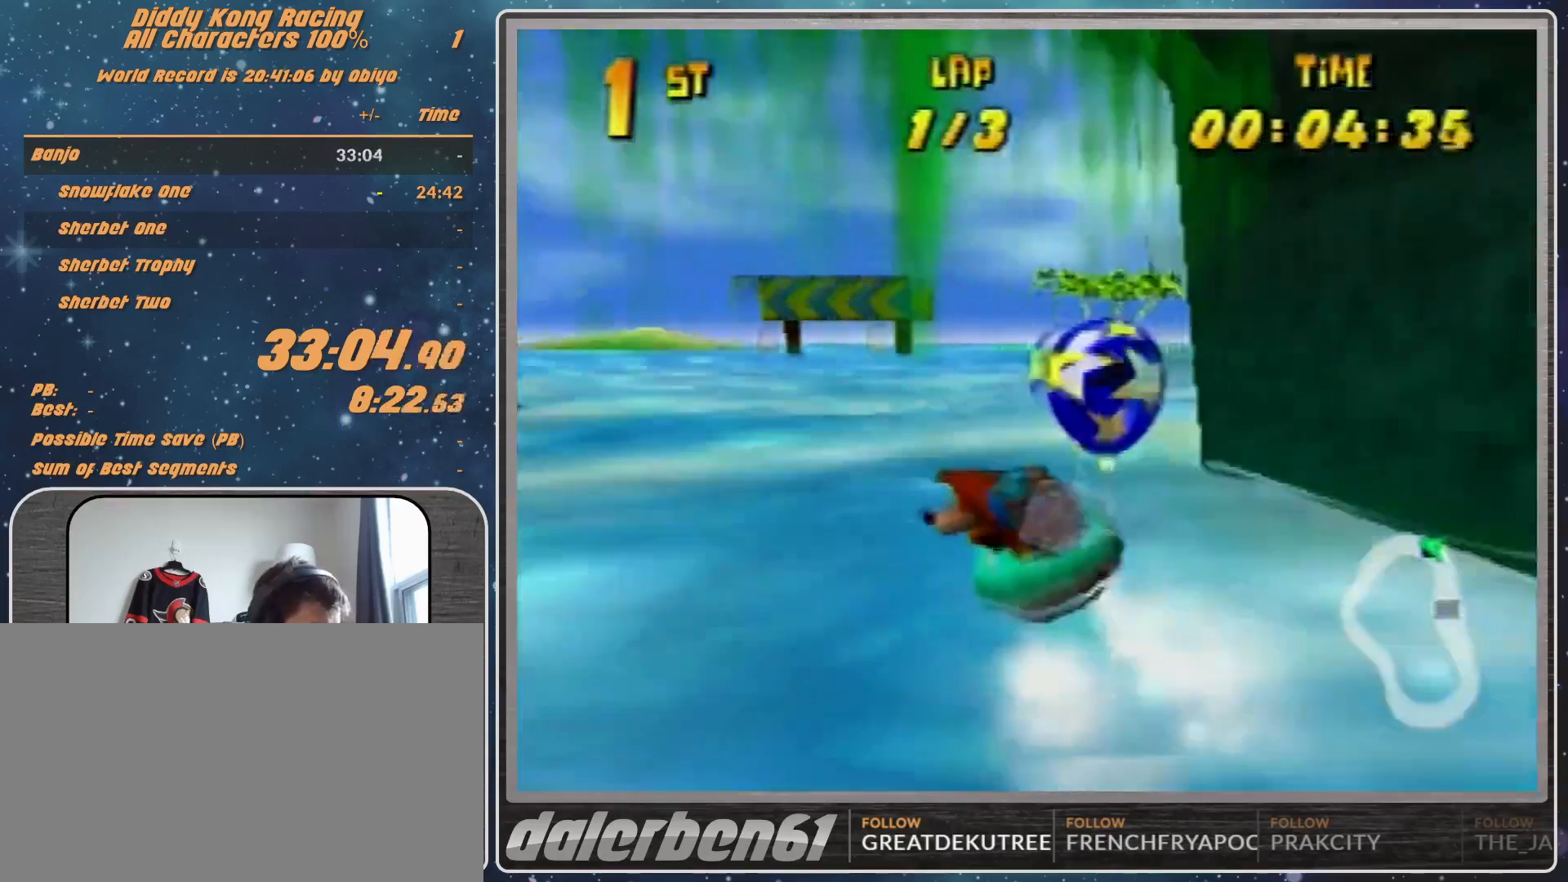
{"buttons": ["A", "R1"], "left_stick": "up-left", "events": [[67, "B", "up"]]}
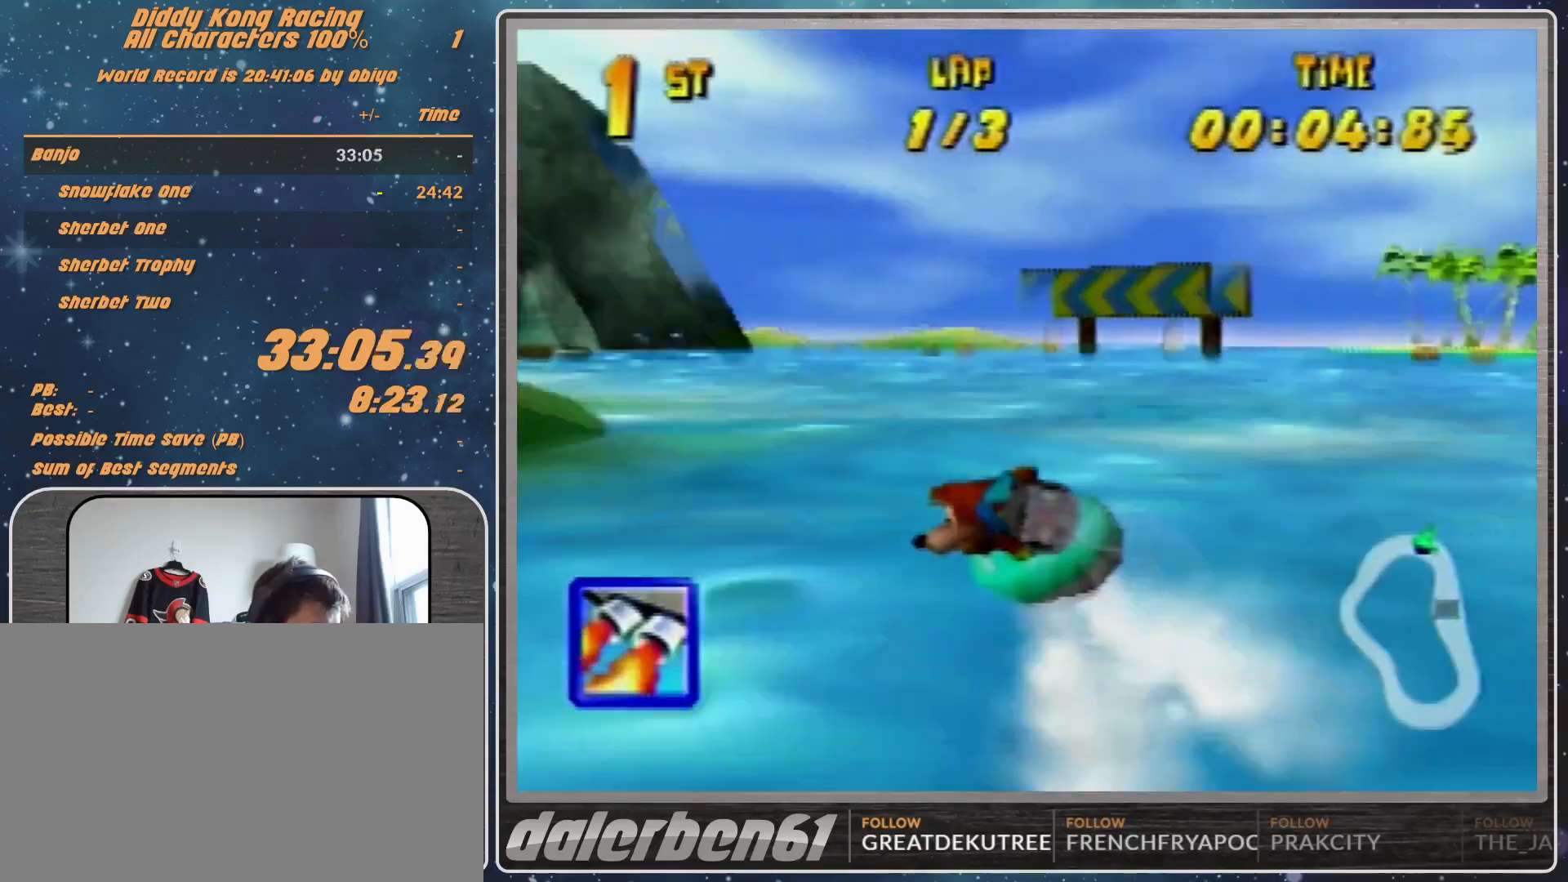
{"buttons": ["A", "R1"], "left_stick": "up-right", "events": [[200, "left_stick", "up-right"], [400, "A", "up"], [467, "A", "down"]]}
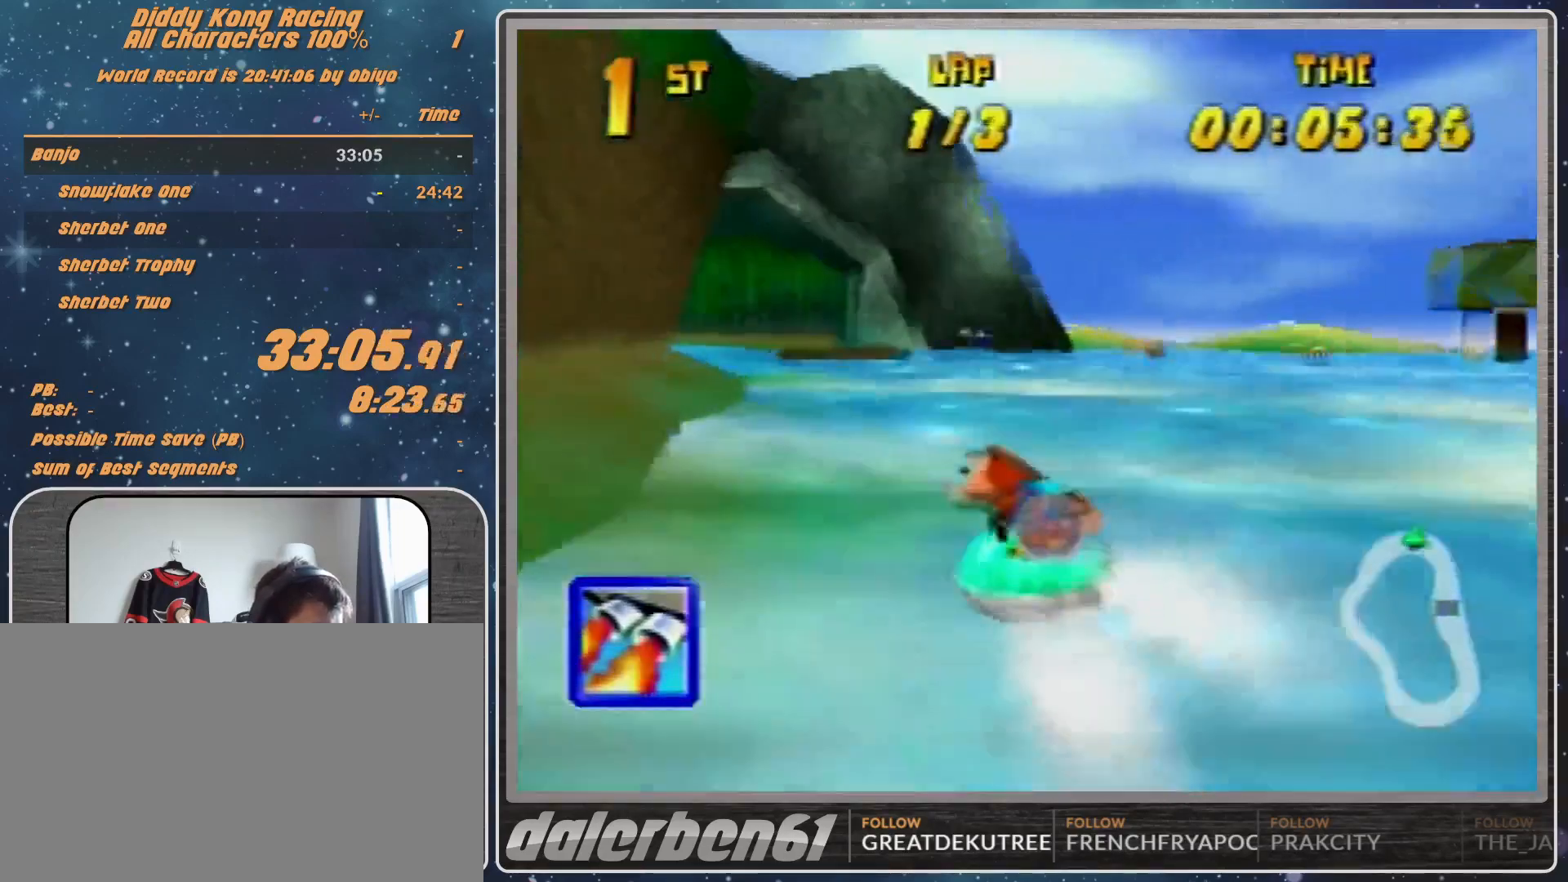
{"buttons": ["R1"], "left_stick": "up-left", "events": [[100, "left_stick", "up-left"], [300, "A", "up"], [333, "A", "down"], [467, "A", "up"]]}
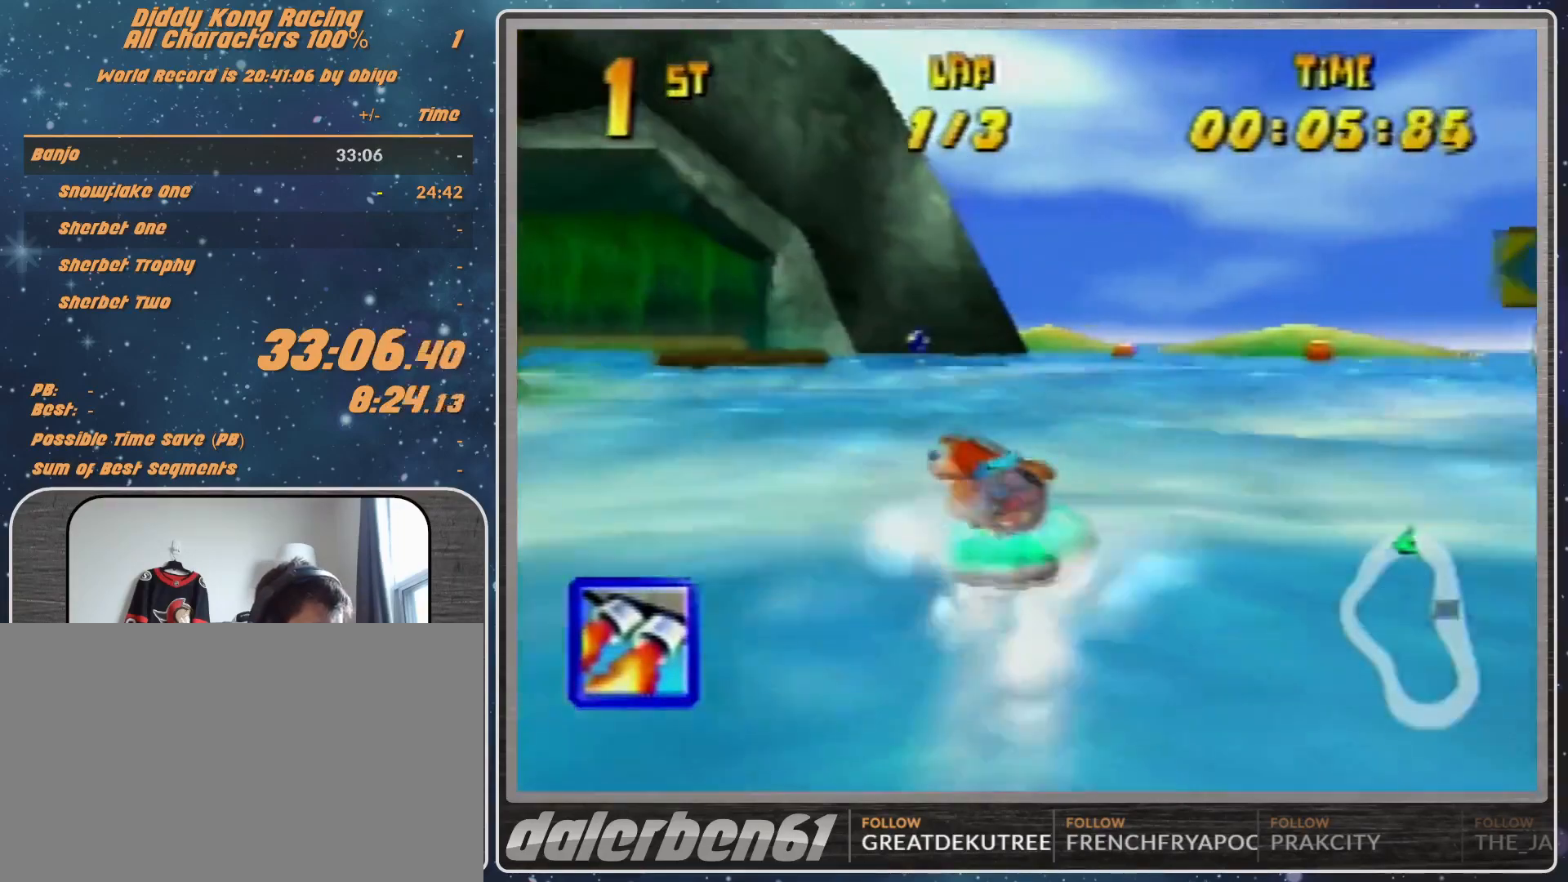
{"buttons": ["A", "R1"], "left_stick": "up-left", "events": [[67, "A", "down"], [67, "left_stick", "up-right"], [433, "A", "up"], [433, "left_stick", "up-left"], [467, "A", "down"]]}
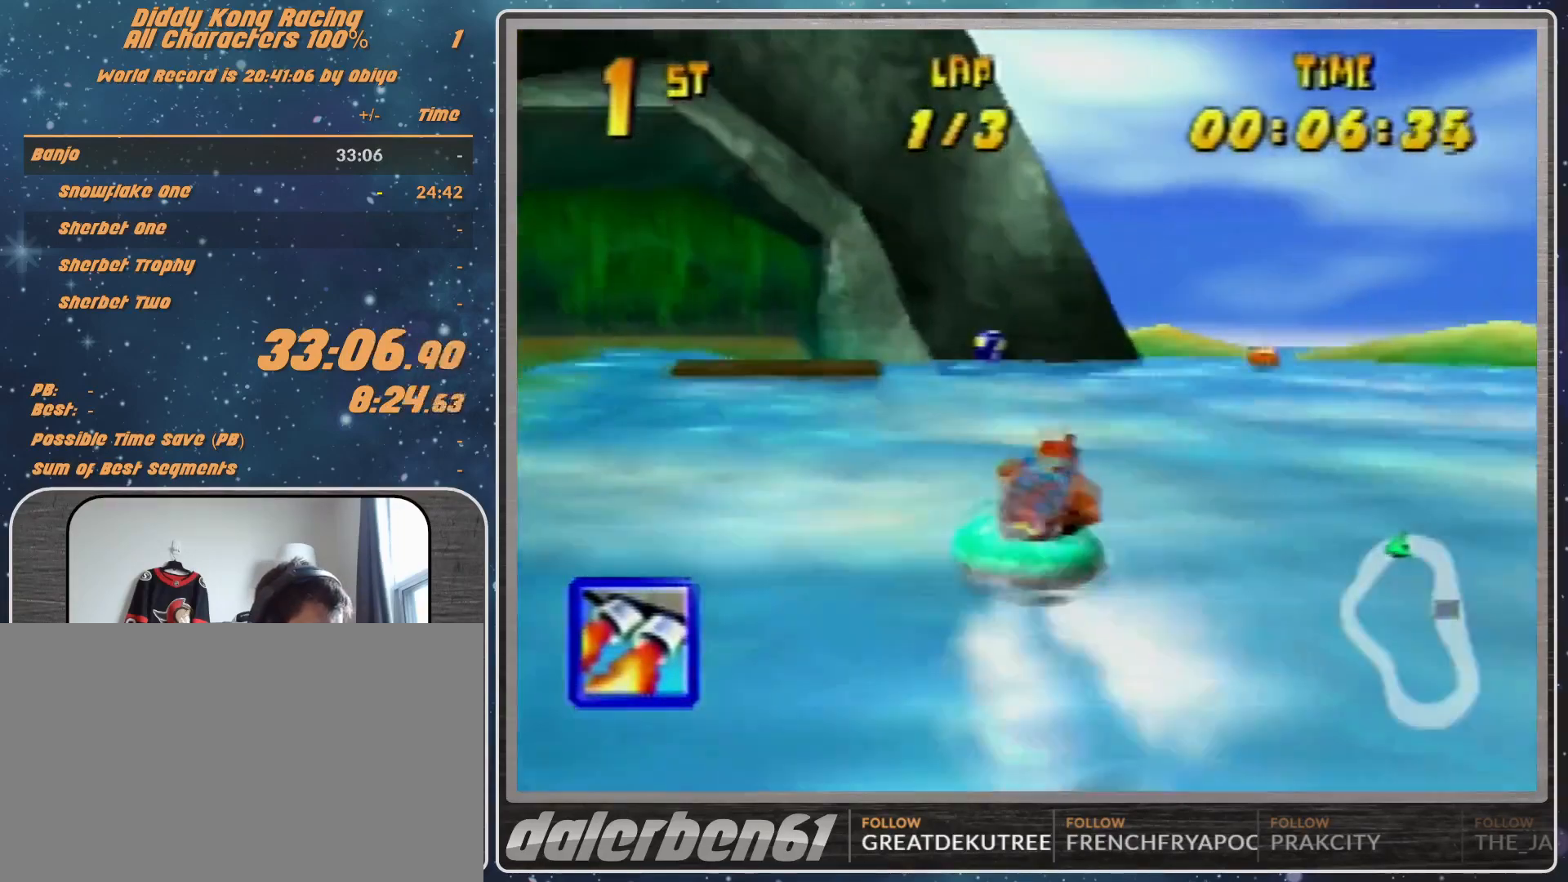
{"buttons": ["R1"], "left_stick": "up-left", "events": [[100, "A", "up"], [167, "A", "down"], [267, "A", "up"], [367, "A", "down"], [500, "A", "up"]]}
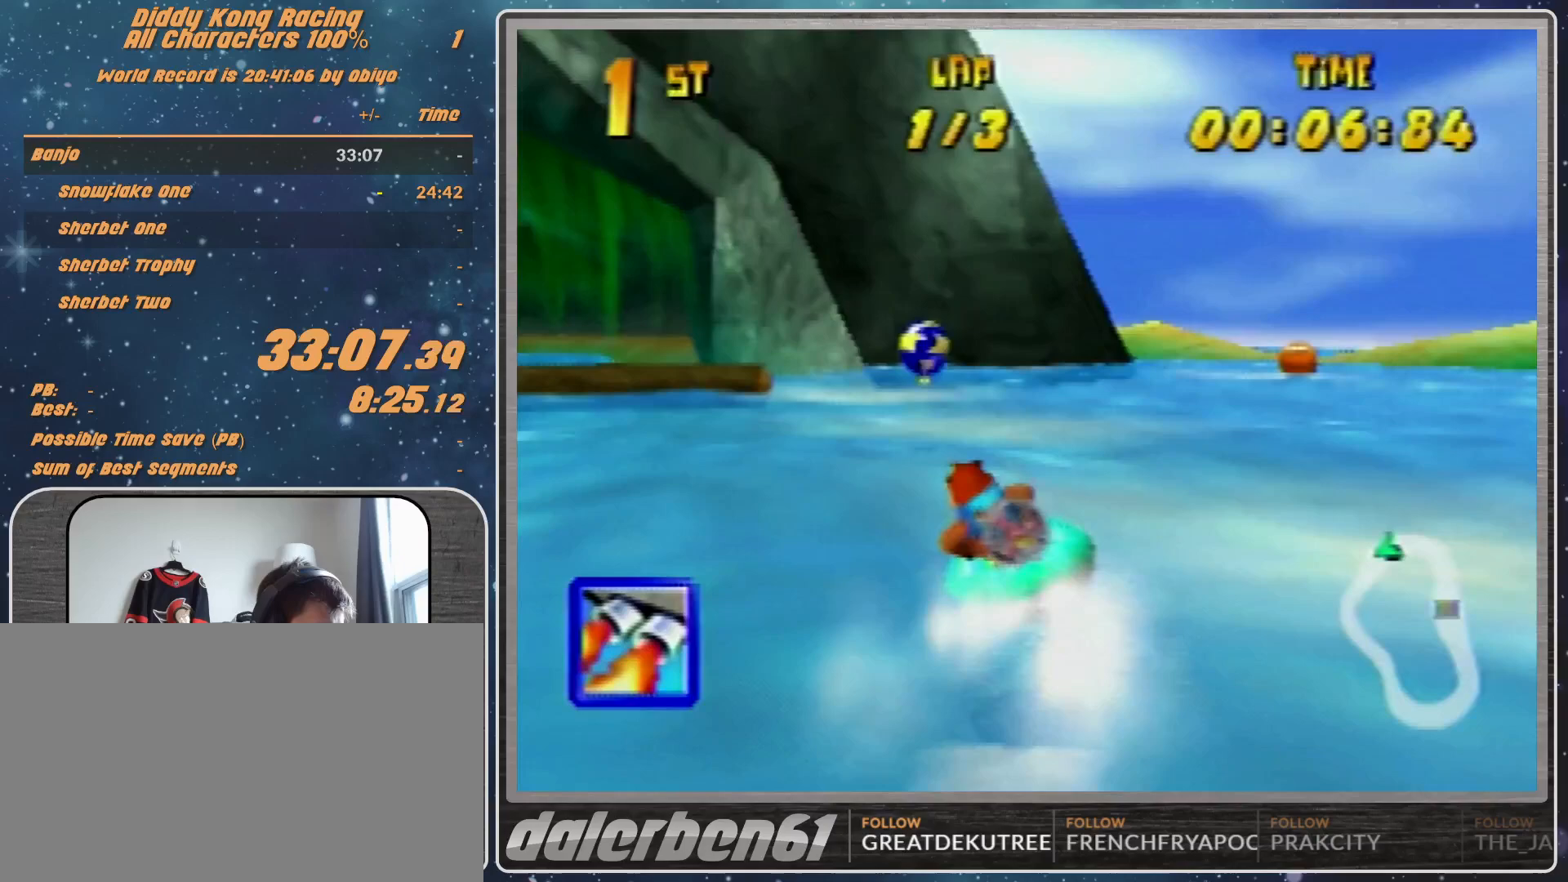
{"buttons": ["A", "R1"], "left_stick": "up-left", "events": [[67, "A", "down"], [133, "left_stick", "up-right"], [200, "A", "up"], [233, "left_stick", "up-left"], [267, "A", "down"], [400, "A", "up"], [467, "A", "down"]]}
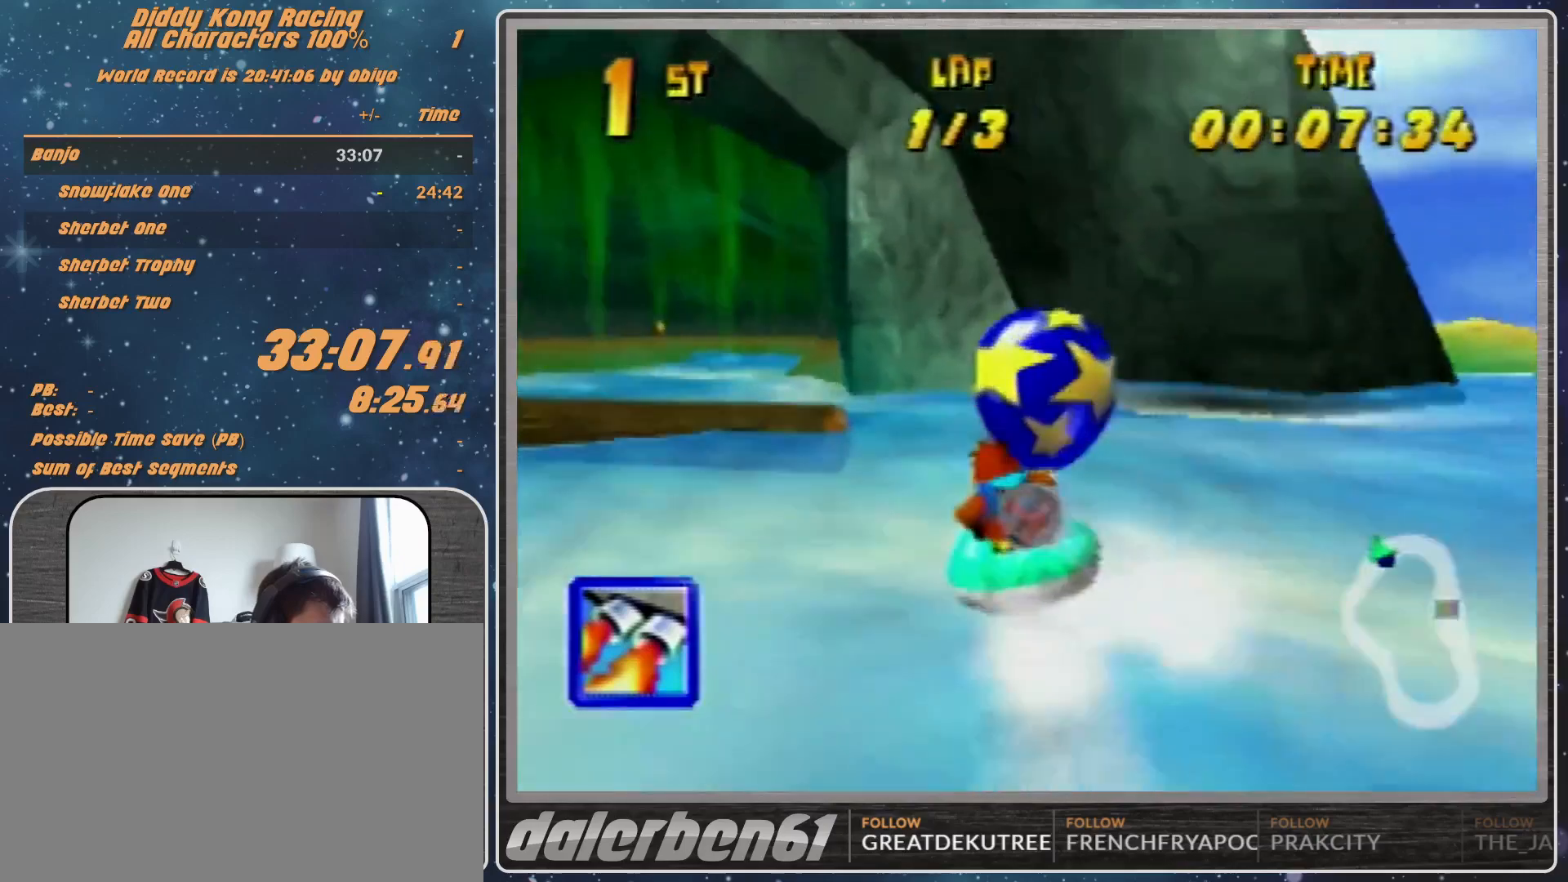
{"buttons": ["A", "R1"], "left_stick": "up-right", "events": [[67, "A", "up"], [300, "A", "down"], [333, "A", "up"], [333, "left_stick", "up-right"], [400, "A", "down"]]}
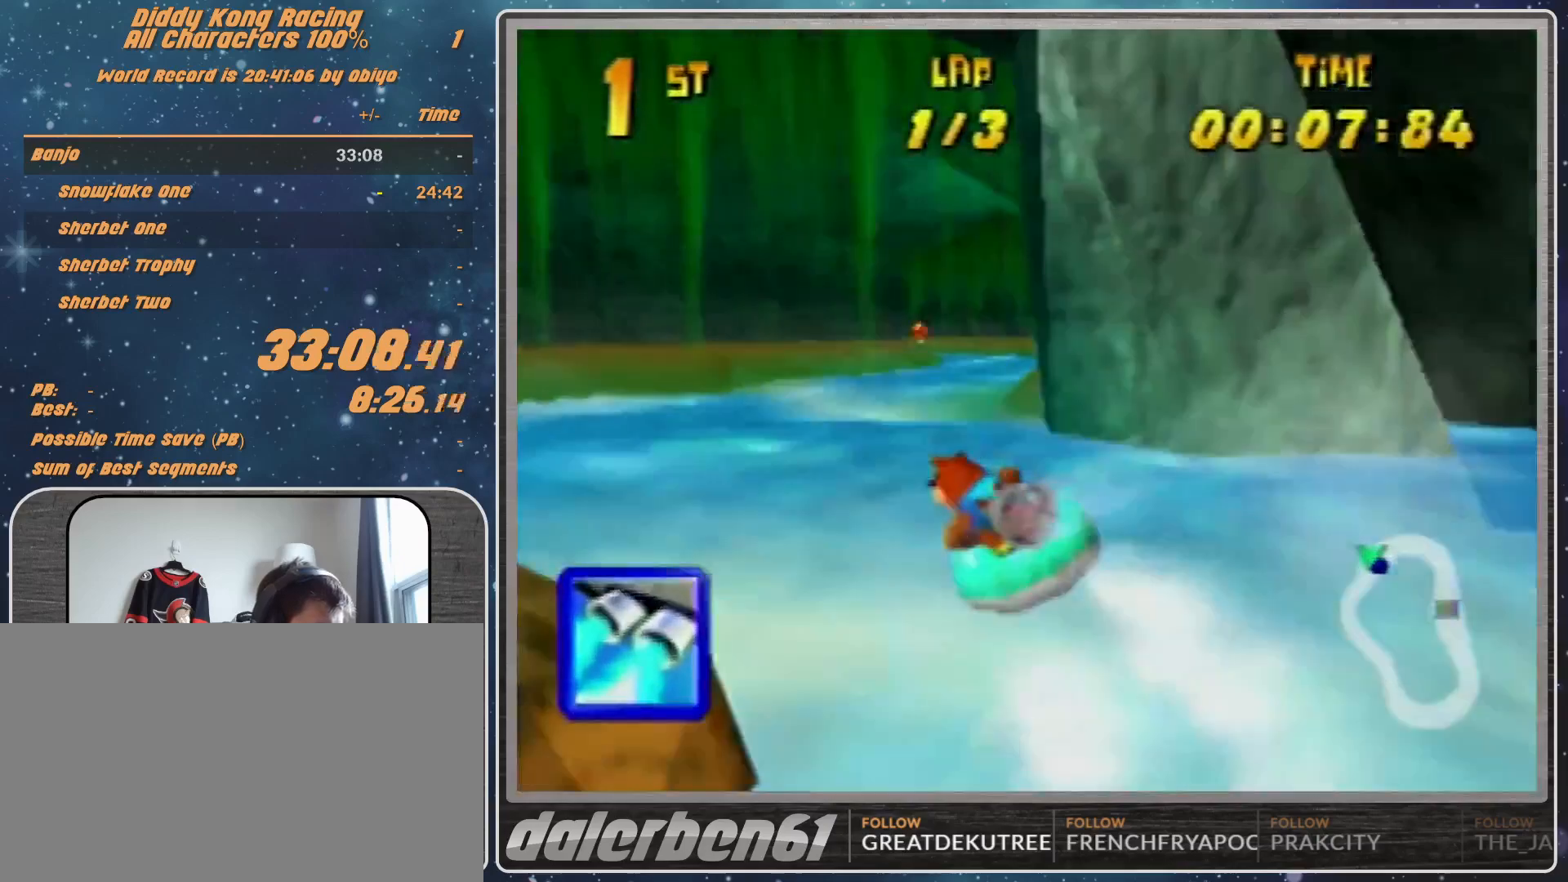
{"buttons": ["A", "R1"], "left_stick": "up-left", "events": [[67, "A", "up"], [133, "A", "down"], [167, "A", "up"], [300, "A", "down"], [300, "left_stick", "up-left"], [367, "A", "up"], [500, "A", "down"]]}
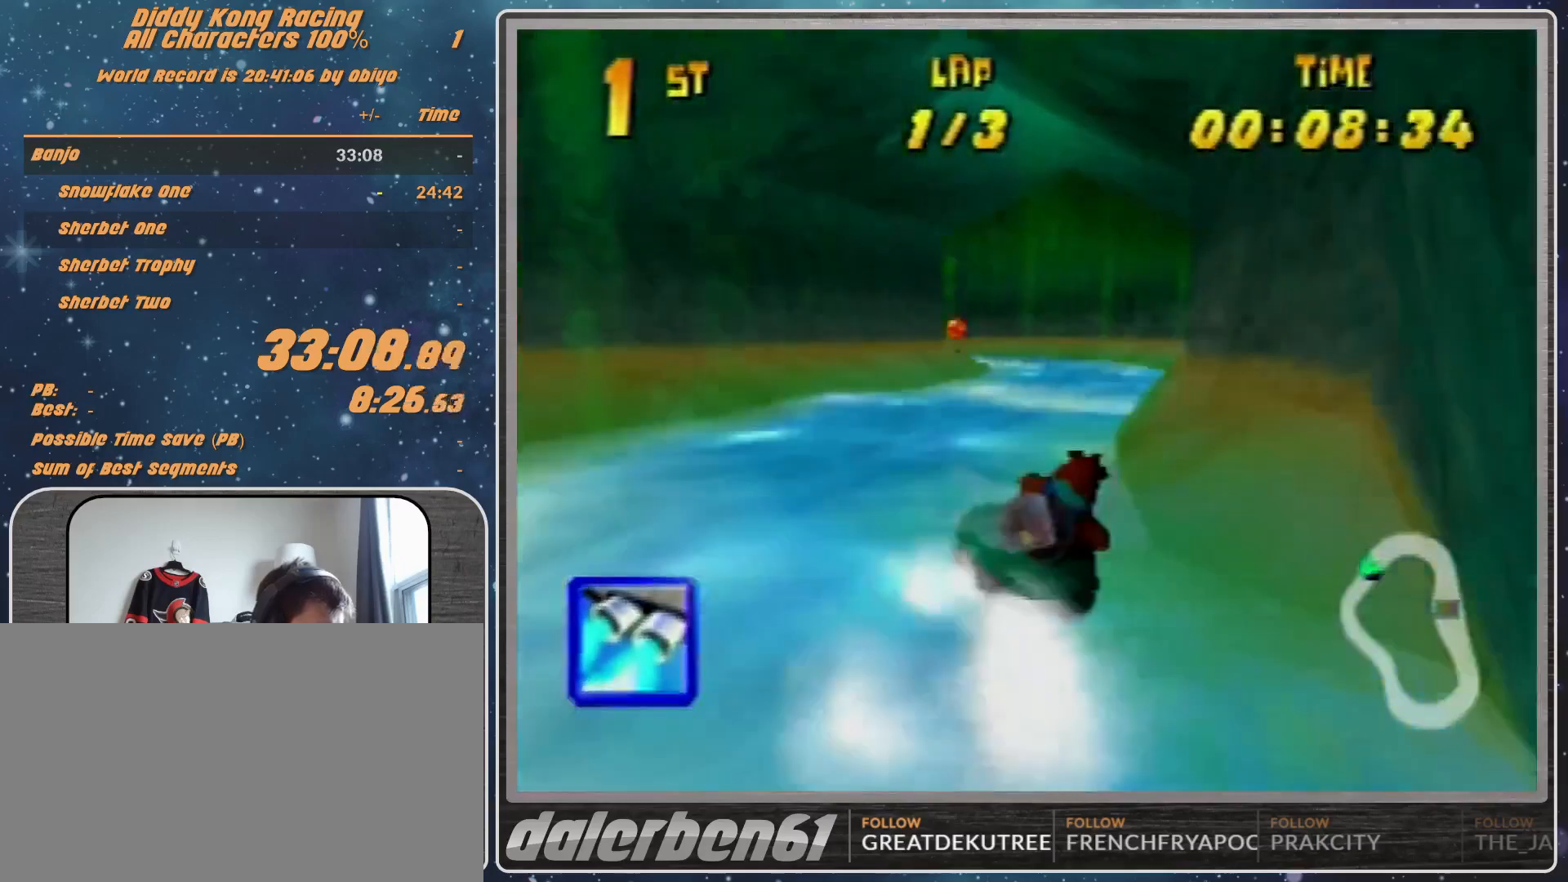
{"buttons": ["R1"], "left_stick": "up-right", "events": [[100, "A", "up"], [167, "A", "down"], [300, "A", "up"], [300, "left_stick", "up-right"], [400, "A", "down"], [467, "A", "up"]]}
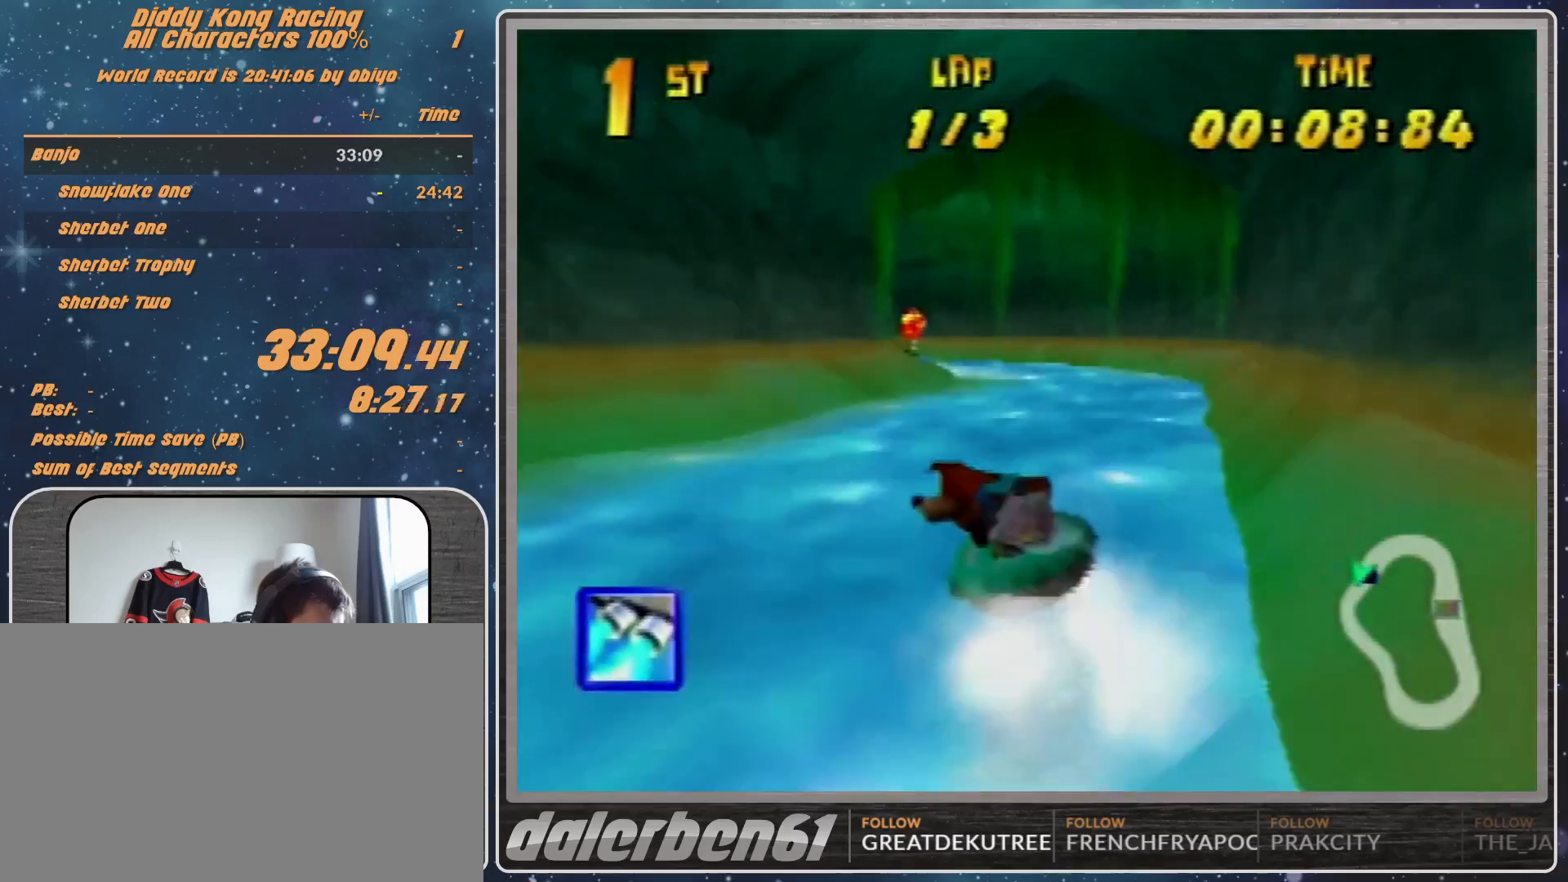
{"buttons": ["A", "R1"], "left_stick": "up-left", "events": [[100, "A", "down"], [133, "left_stick", "up-left"], [200, "A", "up"], [333, "A", "down"], [467, "A", "up"], [500, "A", "down"]]}
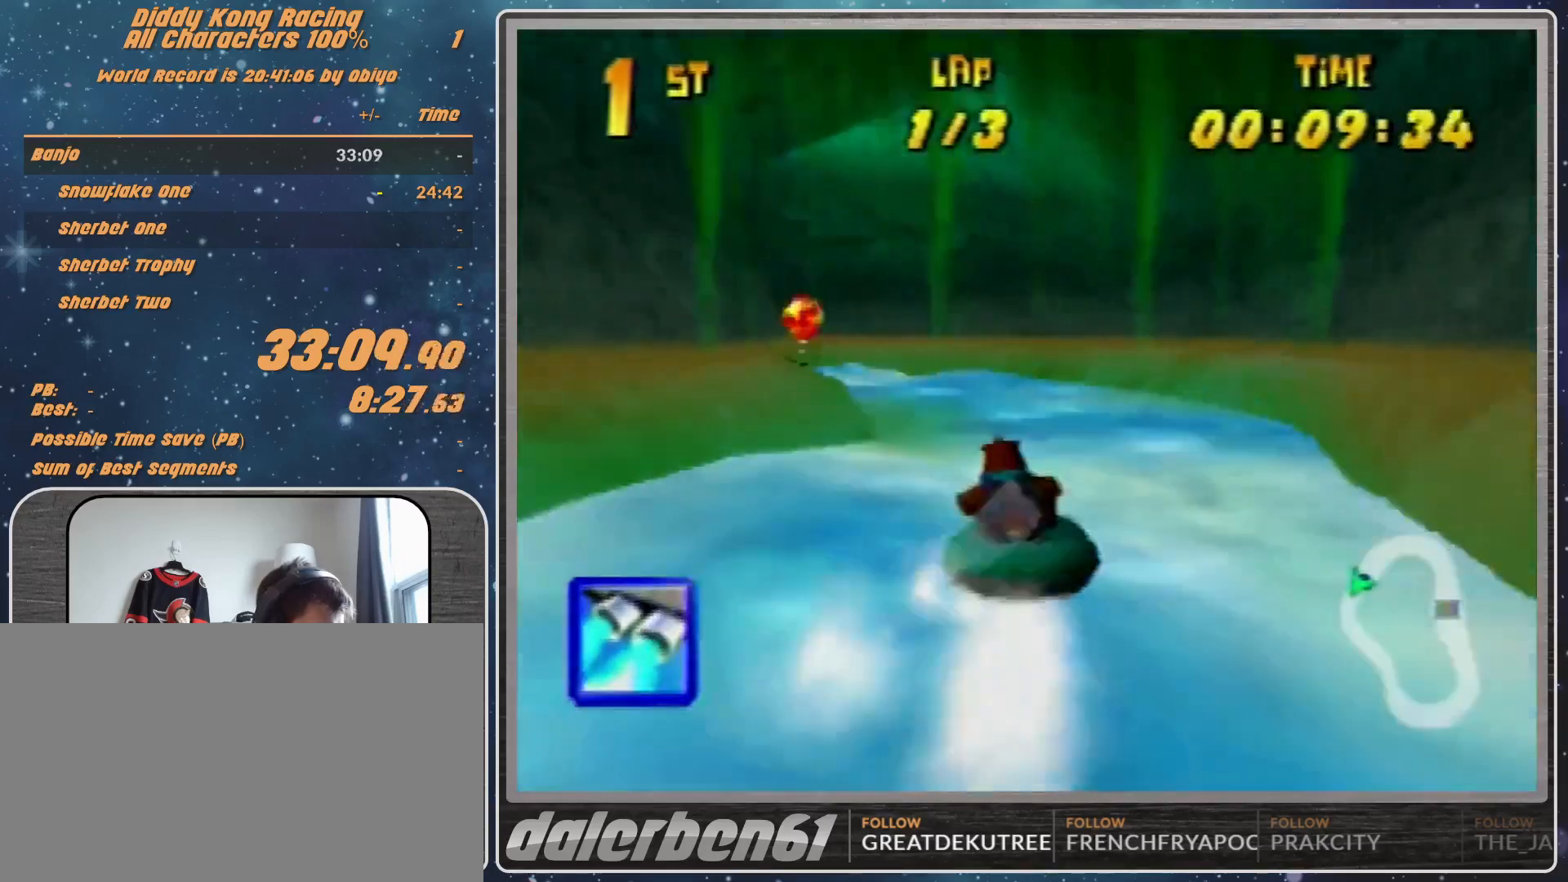
{"buttons": ["A", "R1"], "left_stick": "up", "events": [[133, "A", "up"], [233, "A", "down"], [367, "A", "up"], [500, "A", "down"], [500, "left_stick", "up"]]}
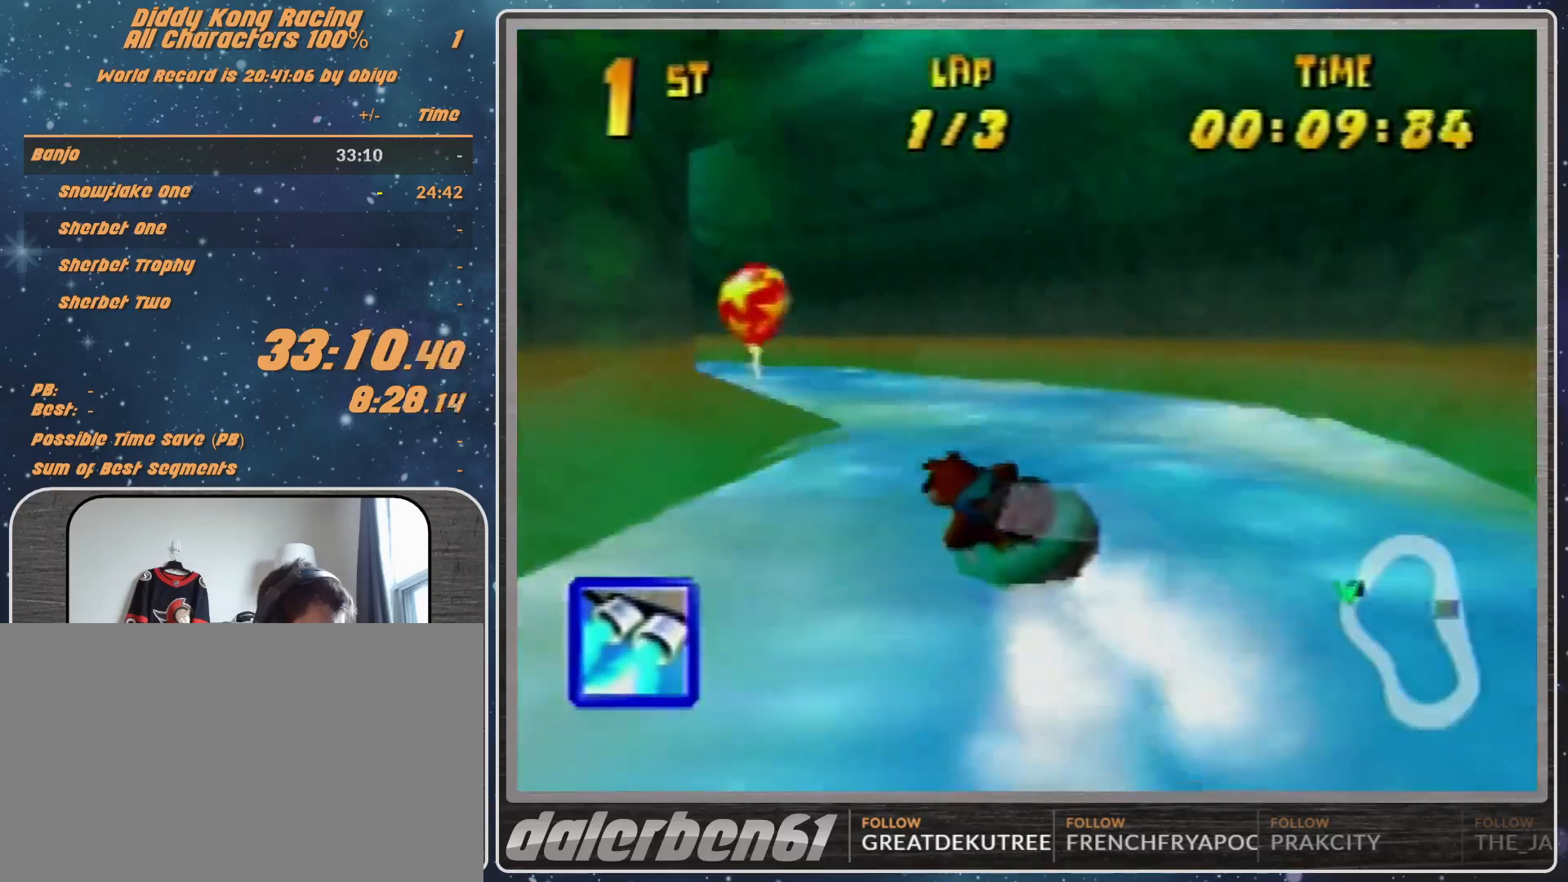
{"buttons": ["R1"], "left_stick": "up-left", "events": [[33, "A", "up"], [33, "left_stick", "up-left"], [100, "A", "down"], [200, "A", "up"], [267, "A", "down"], [367, "A", "up"]]}
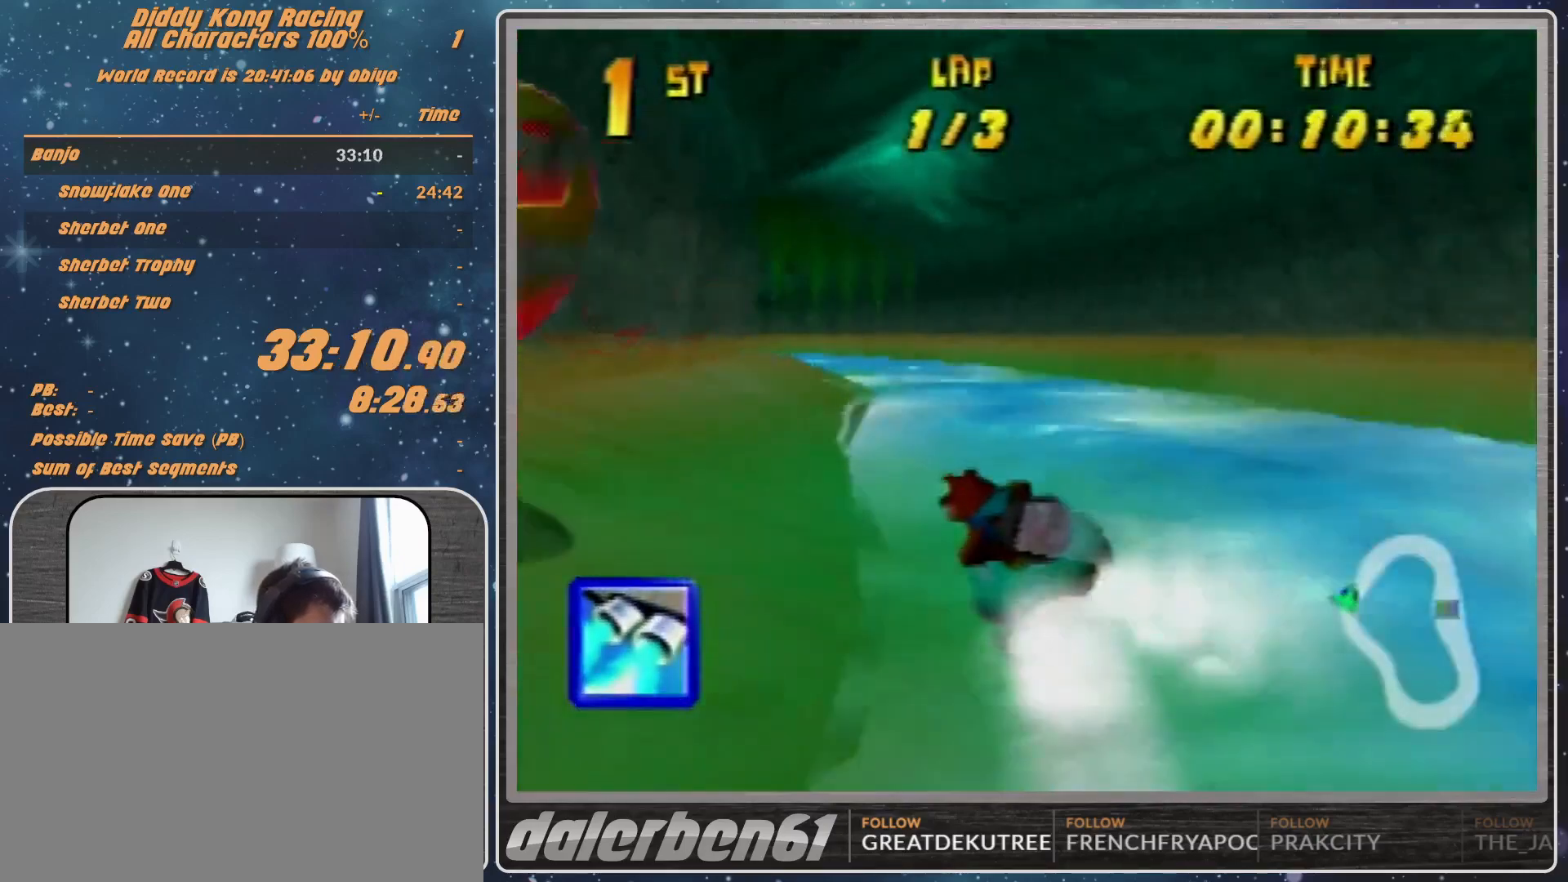
{"buttons": ["A", "R1"], "left_stick": "up-left", "events": [[33, "A", "down"], [100, "A", "up"], [100, "left_stick", "up-right"], [200, "A", "down"], [300, "A", "up"], [400, "A", "down"], [467, "left_stick", "up-left"]]}